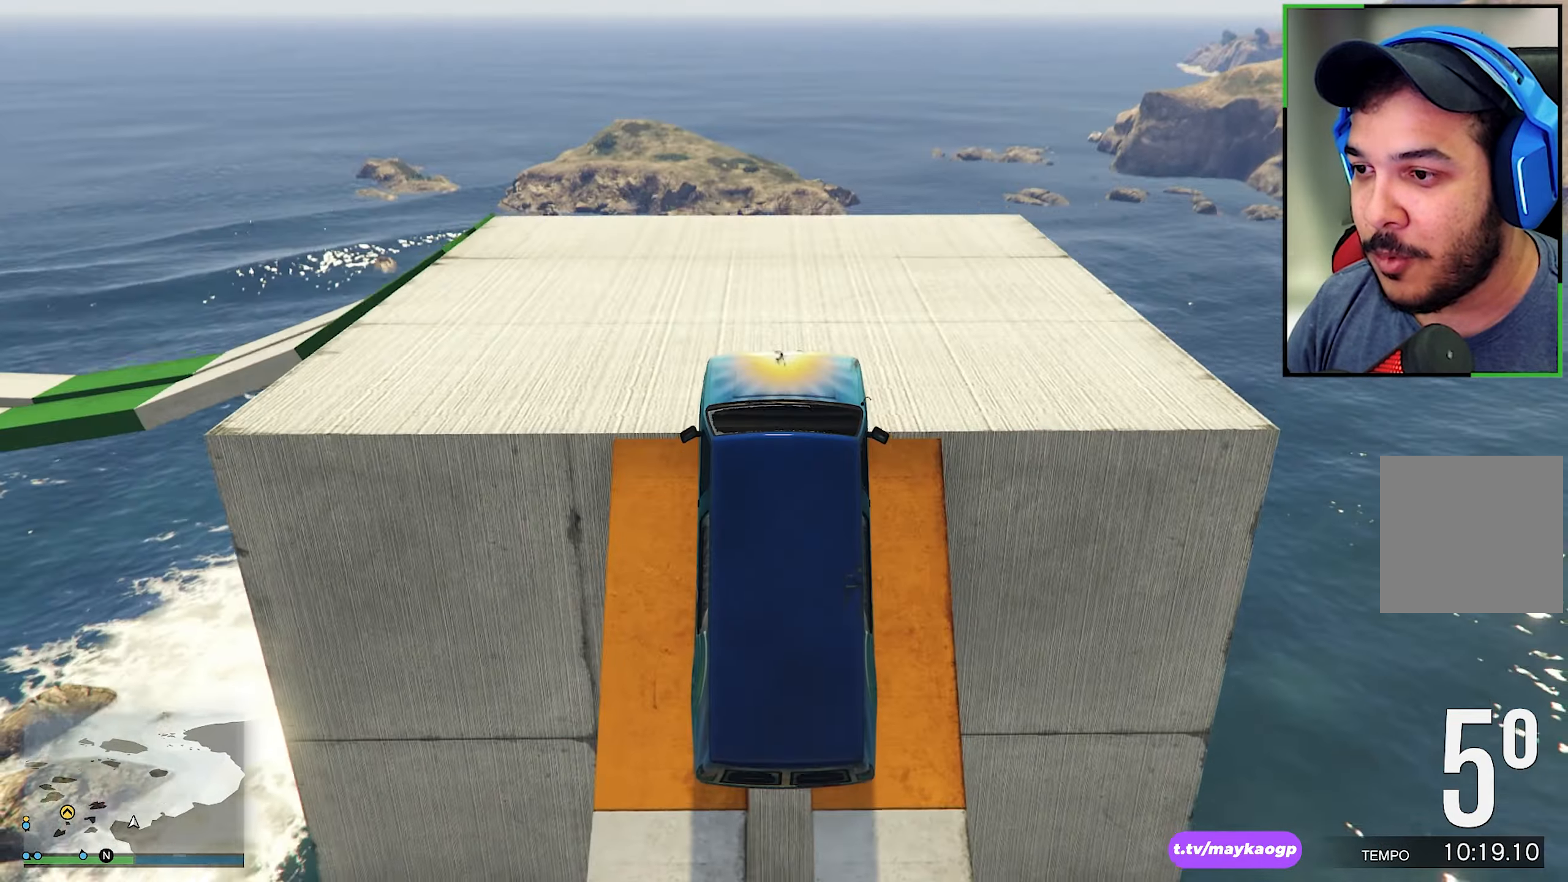
Gameplay with a controller (Xbox layout); each line is a JSON object with the inputs held at the frame after it. "events" lists button and stick changes between this image and that frame as [ms after this image, input, new state], when the widget could be followed in between. Not read: R3.
{"buttons": ["R1", "R2"], "left_stick": "up-left", "right_stick": "center", "events": [[100, "right_stick", "center"], [150, "left_stick", "up-left"], [483, "R1", "down"]]}
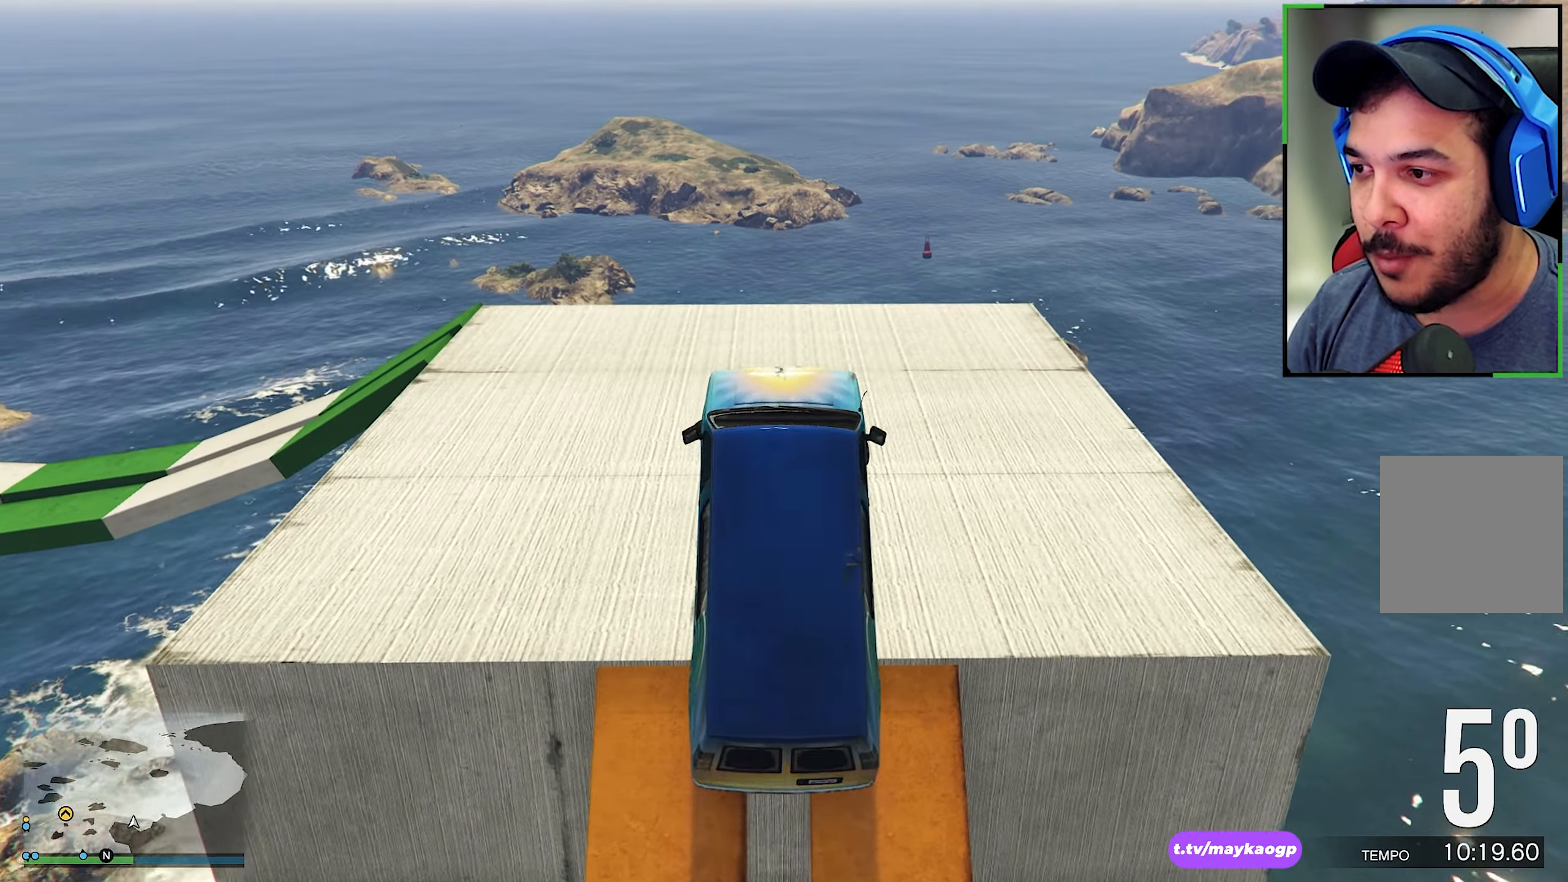
{"buttons": ["R2"], "left_stick": "left", "right_stick": "down", "events": [[50, "R2", "up"], [200, "R1", "up"], [266, "R2", "down"], [300, "left_stick", "center"], [400, "right_stick", "down"], [466, "left_stick", "left"]]}
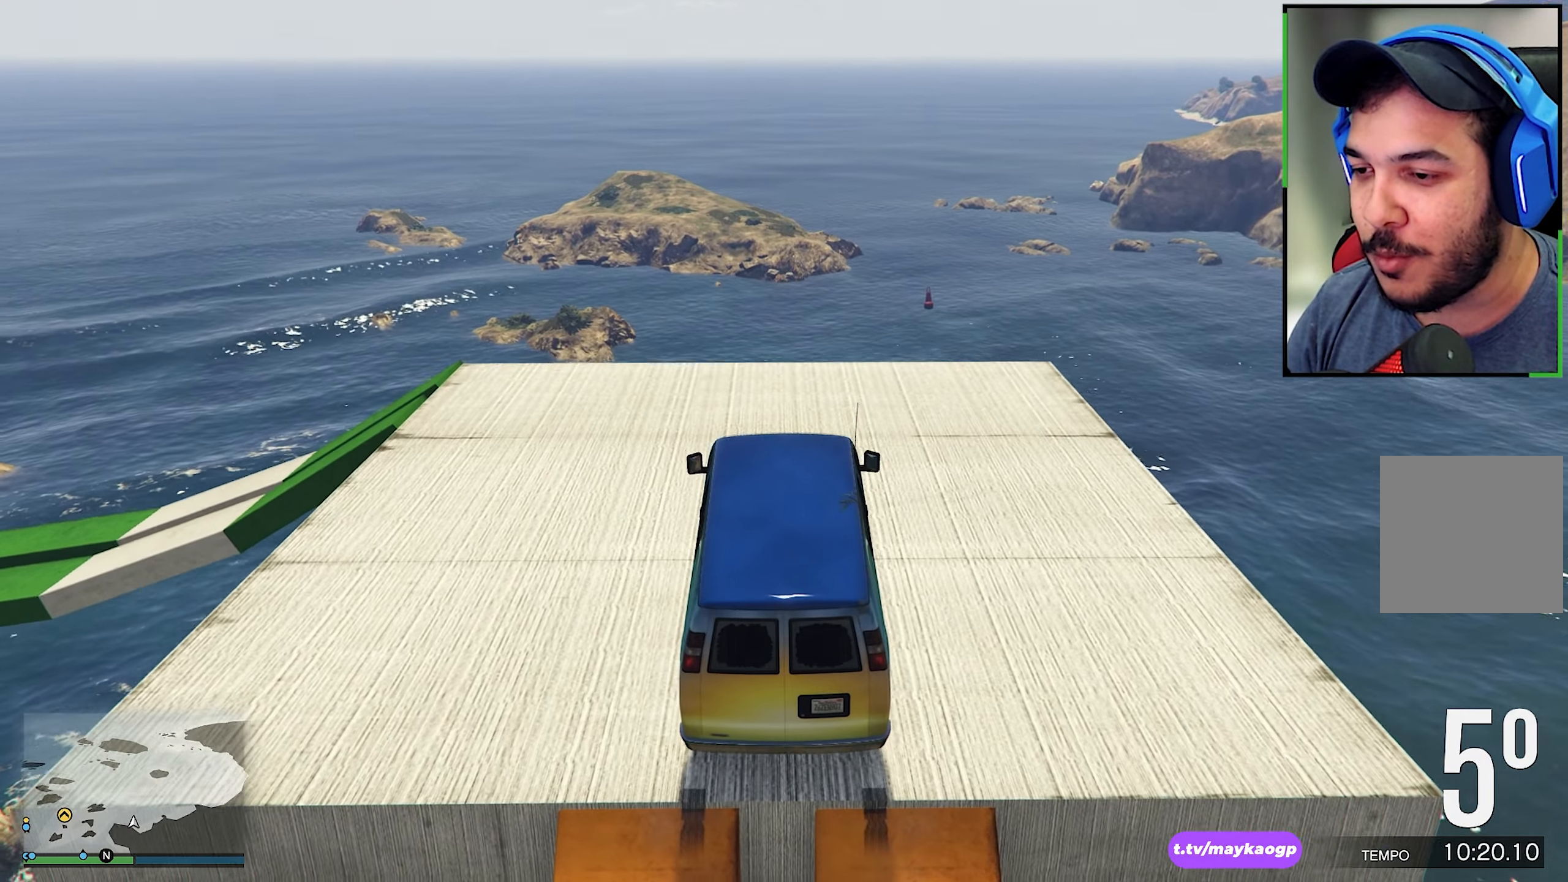
{"buttons": ["R2"], "left_stick": "left", "right_stick": "down", "events": [[100, "right_stick", "center"], [133, "left_stick", "center"], [233, "right_stick", "down"], [350, "left_stick", "left"]]}
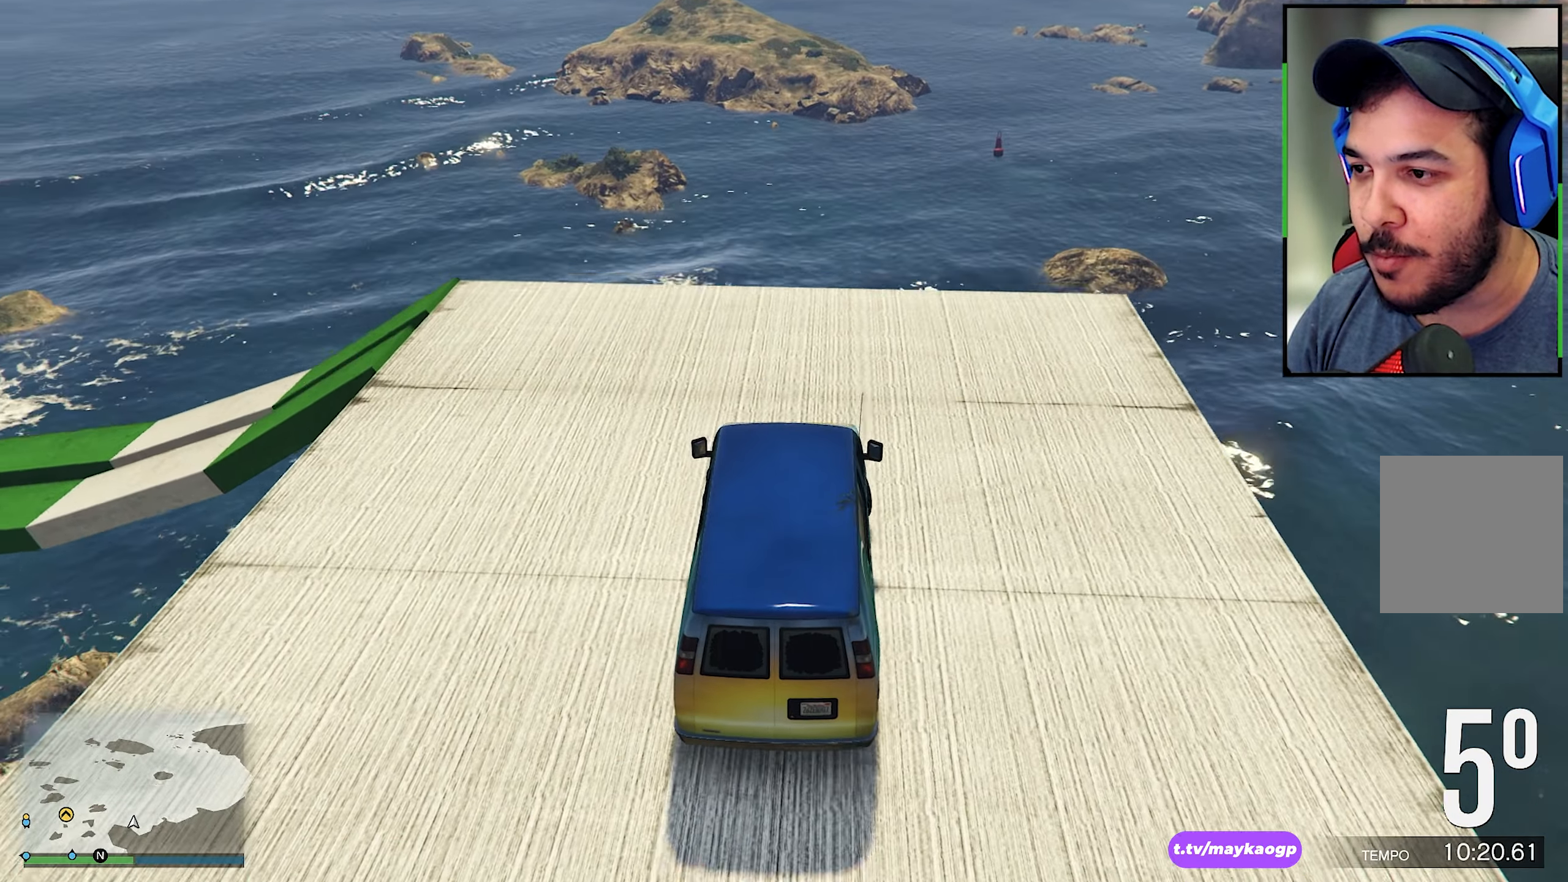
{"buttons": ["R2"], "left_stick": "center", "right_stick": "down", "events": [[83, "R2", "up"], [166, "right_stick", "center"], [183, "left_stick", "down-left"], [233, "R2", "down"], [383, "right_stick", "down"], [450, "left_stick", "center"]]}
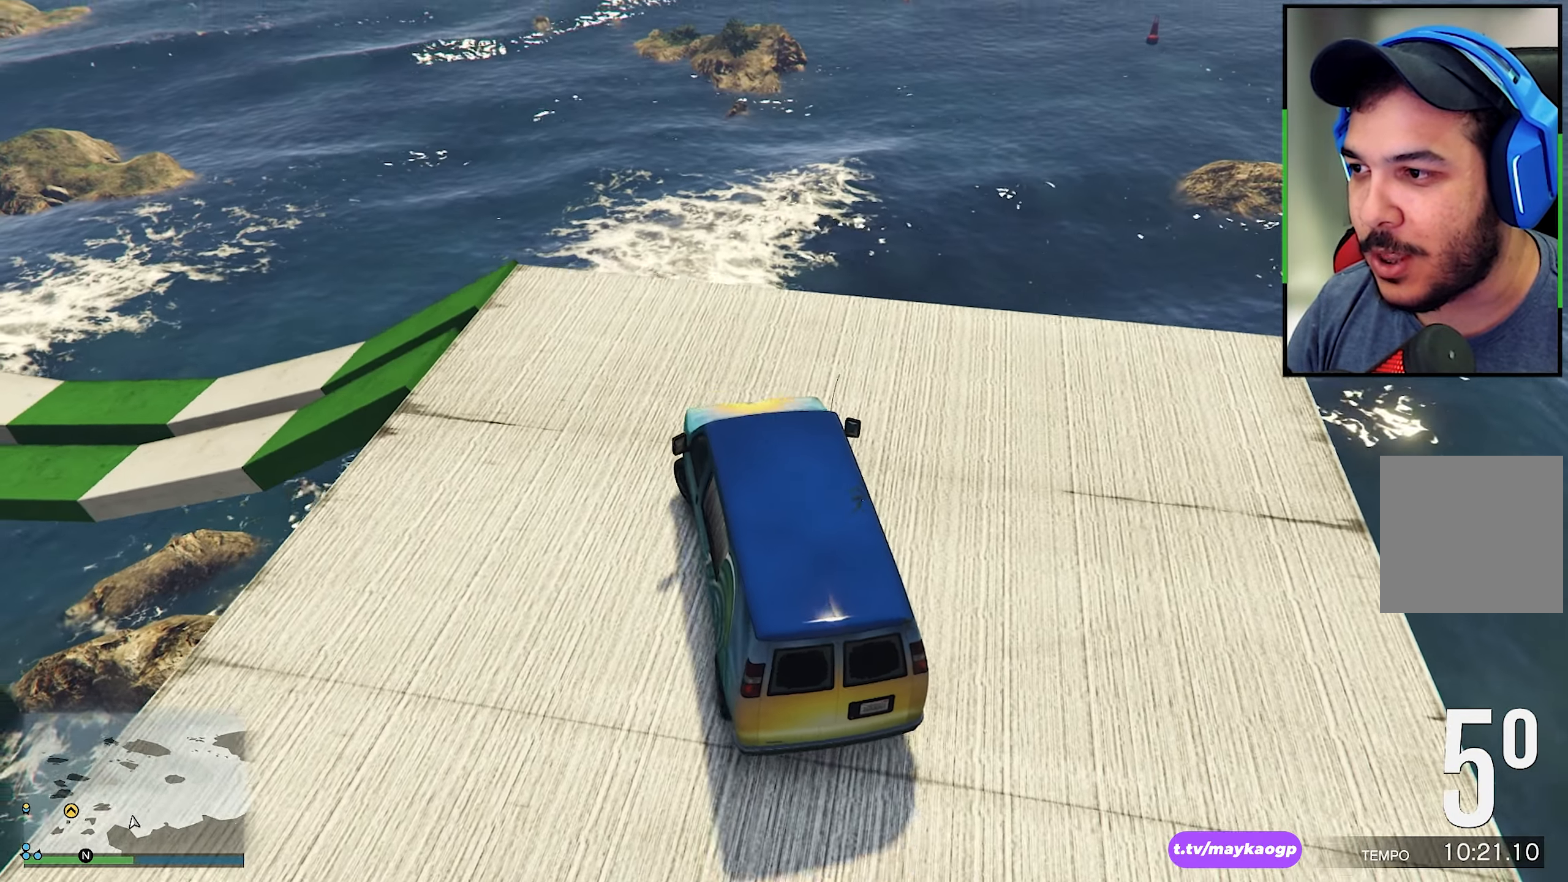
{"buttons": [], "left_stick": "down-left", "right_stick": "down", "events": [[116, "left_stick", "left"], [200, "R2", "up"], [200, "left_stick", "down-left"]]}
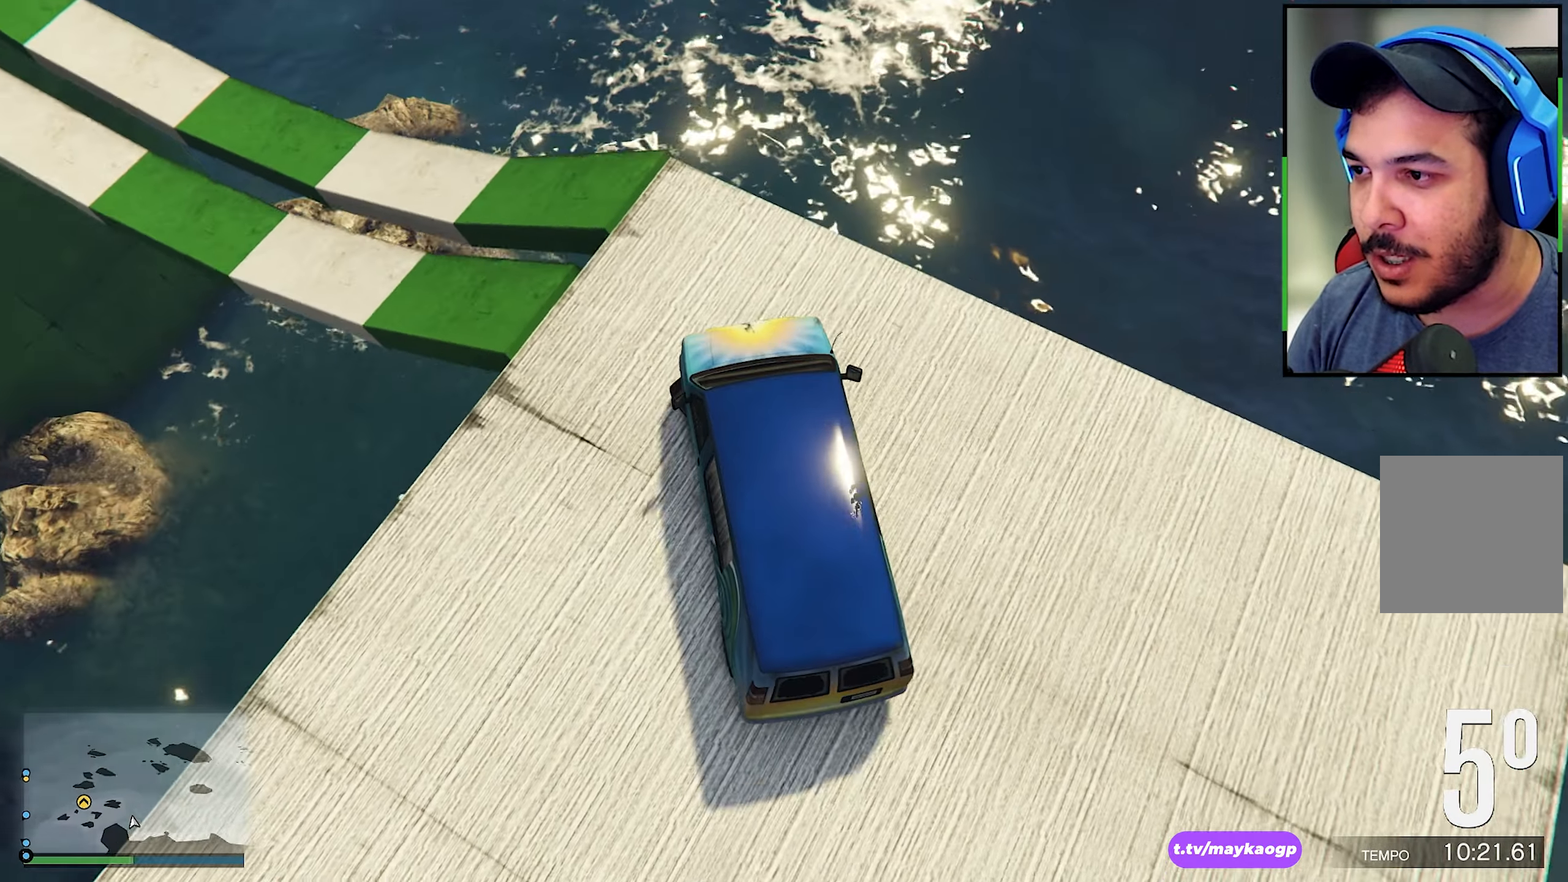
{"buttons": [], "left_stick": "left", "right_stick": "down", "events": [[200, "right_stick", "center"], [233, "left_stick", "center"], [300, "right_stick", "down"], [316, "left_stick", "left"], [350, "L2", "down"], [500, "L2", "up"]]}
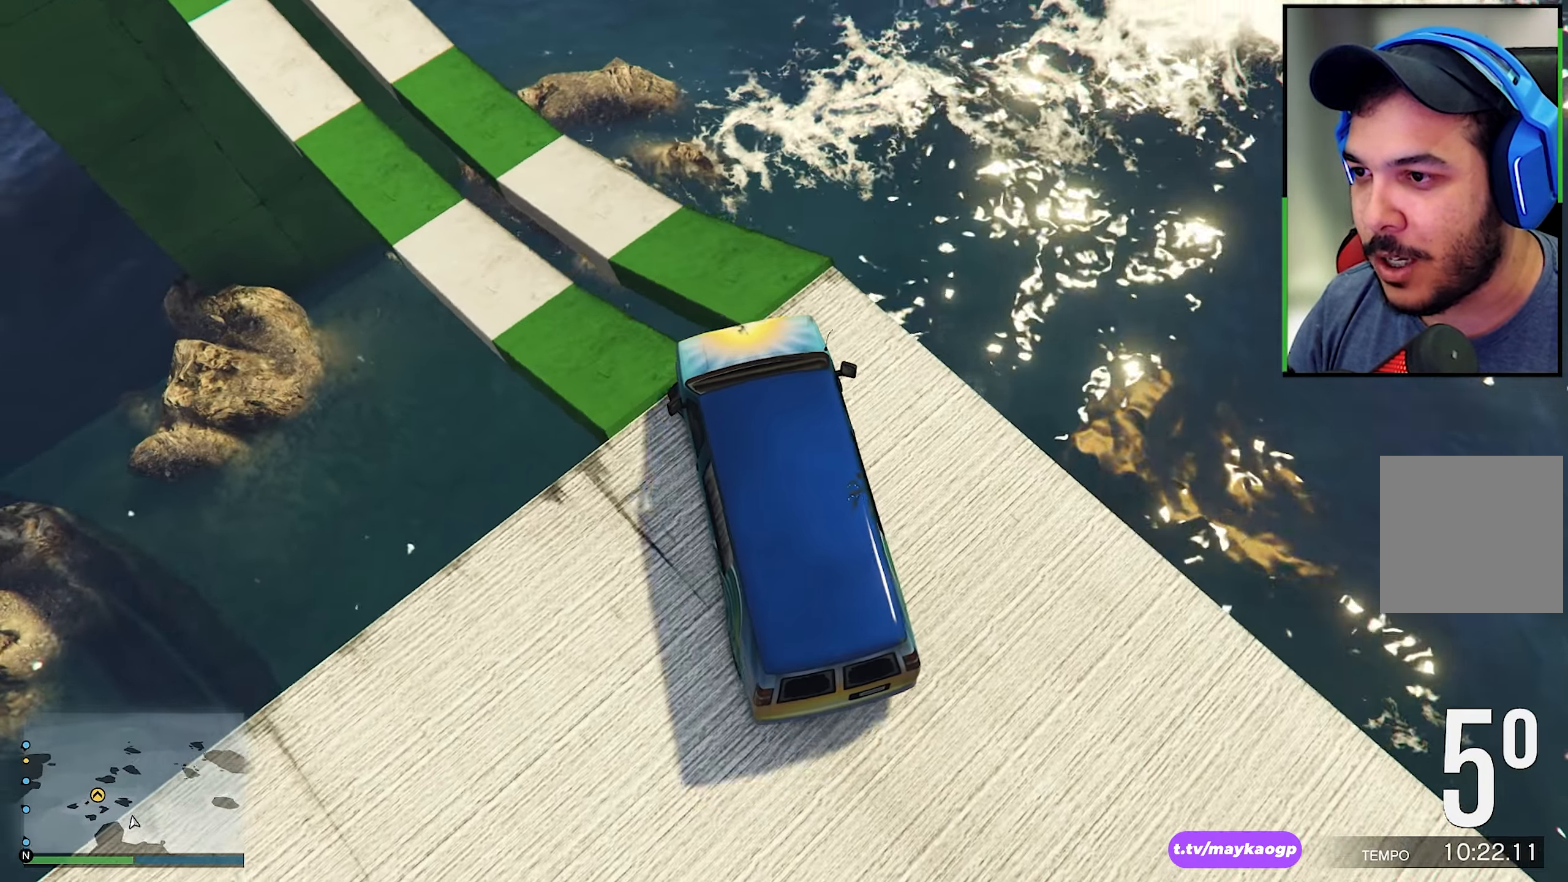
{"buttons": [], "left_stick": "center", "right_stick": "center", "events": [[50, "left_stick", "center"], [166, "R2", "down"], [166, "right_stick", "center"], [300, "left_stick", "left"], [300, "right_stick", "down"], [350, "R2", "up"], [500, "left_stick", "center"], [500, "right_stick", "center"]]}
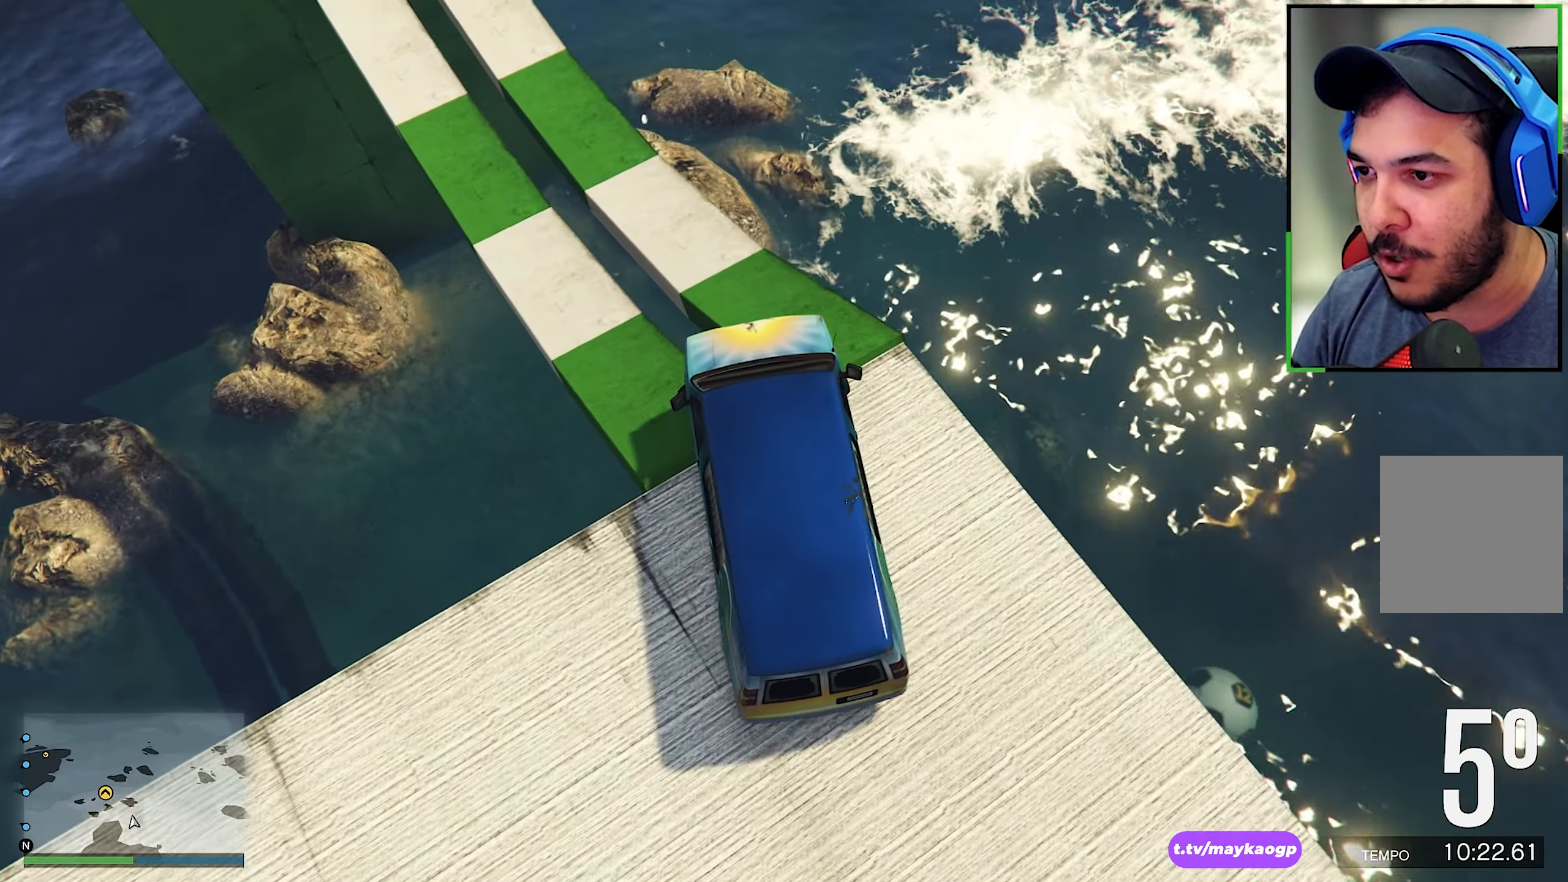
{"buttons": [], "left_stick": "center", "right_stick": "down", "events": [[50, "R2", "down"], [166, "right_stick", "down"], [183, "R2", "up"], [183, "left_stick", "left"], [300, "right_stick", "center"], [316, "R2", "down"], [316, "left_stick", "center"], [483, "right_stick", "down"], [500, "R2", "up"]]}
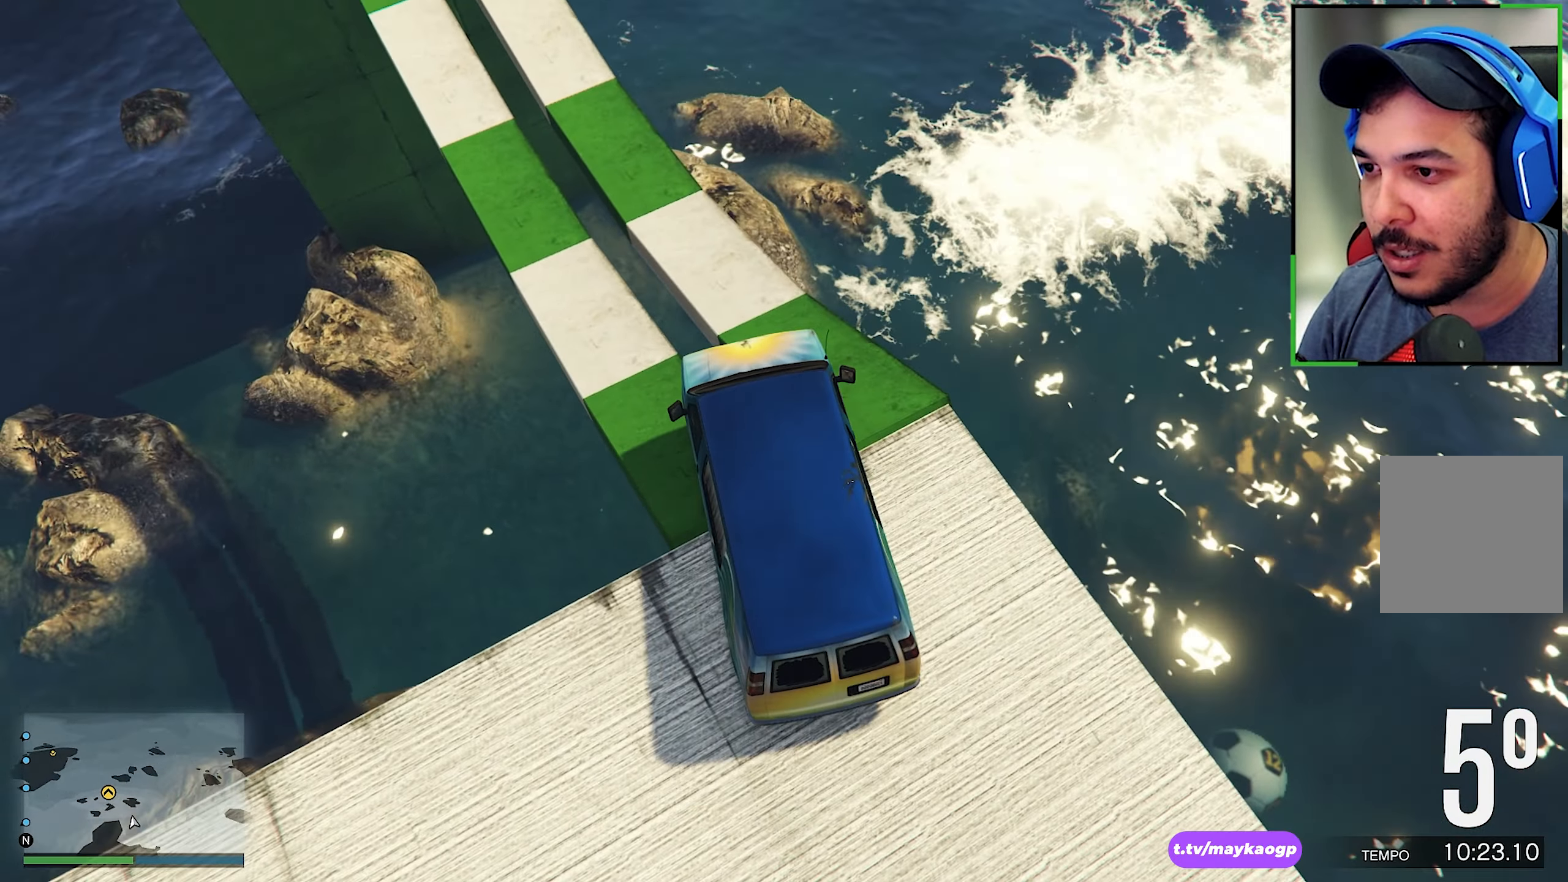
{"buttons": ["R2"], "left_stick": "center", "right_stick": "center", "events": [[117, "right_stick", "center"], [200, "R2", "down"], [300, "left_stick", "left"], [350, "R2", "up"], [450, "left_stick", "center"], [467, "R2", "down"]]}
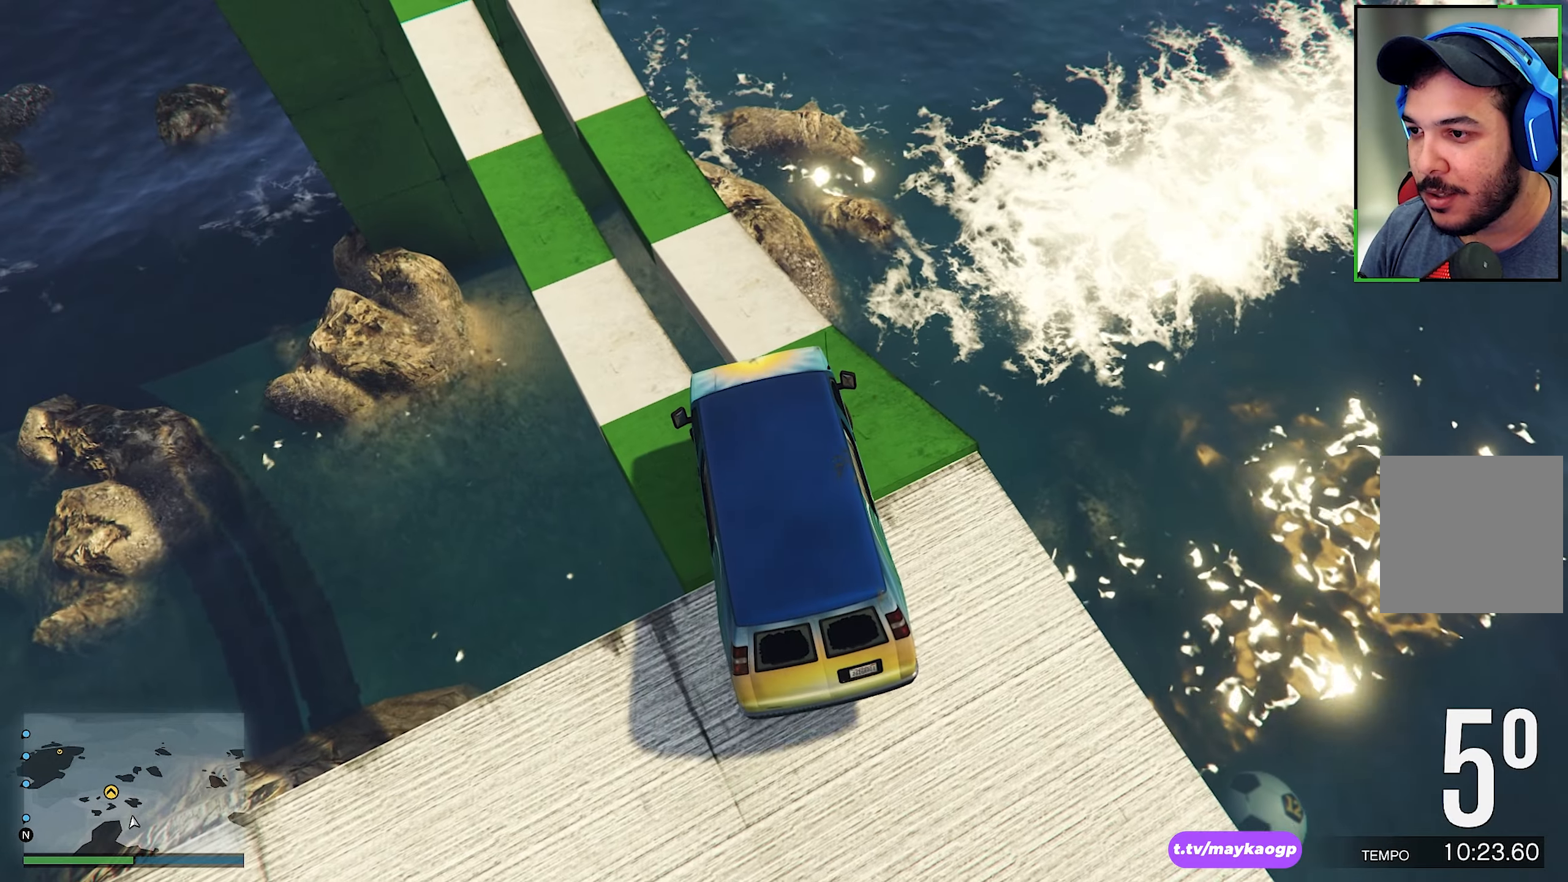
{"buttons": ["R2"], "left_stick": "left", "right_stick": "center", "events": [[100, "R2", "up"], [167, "R2", "down"], [350, "R2", "up"], [433, "R2", "down"], [450, "left_stick", "left"]]}
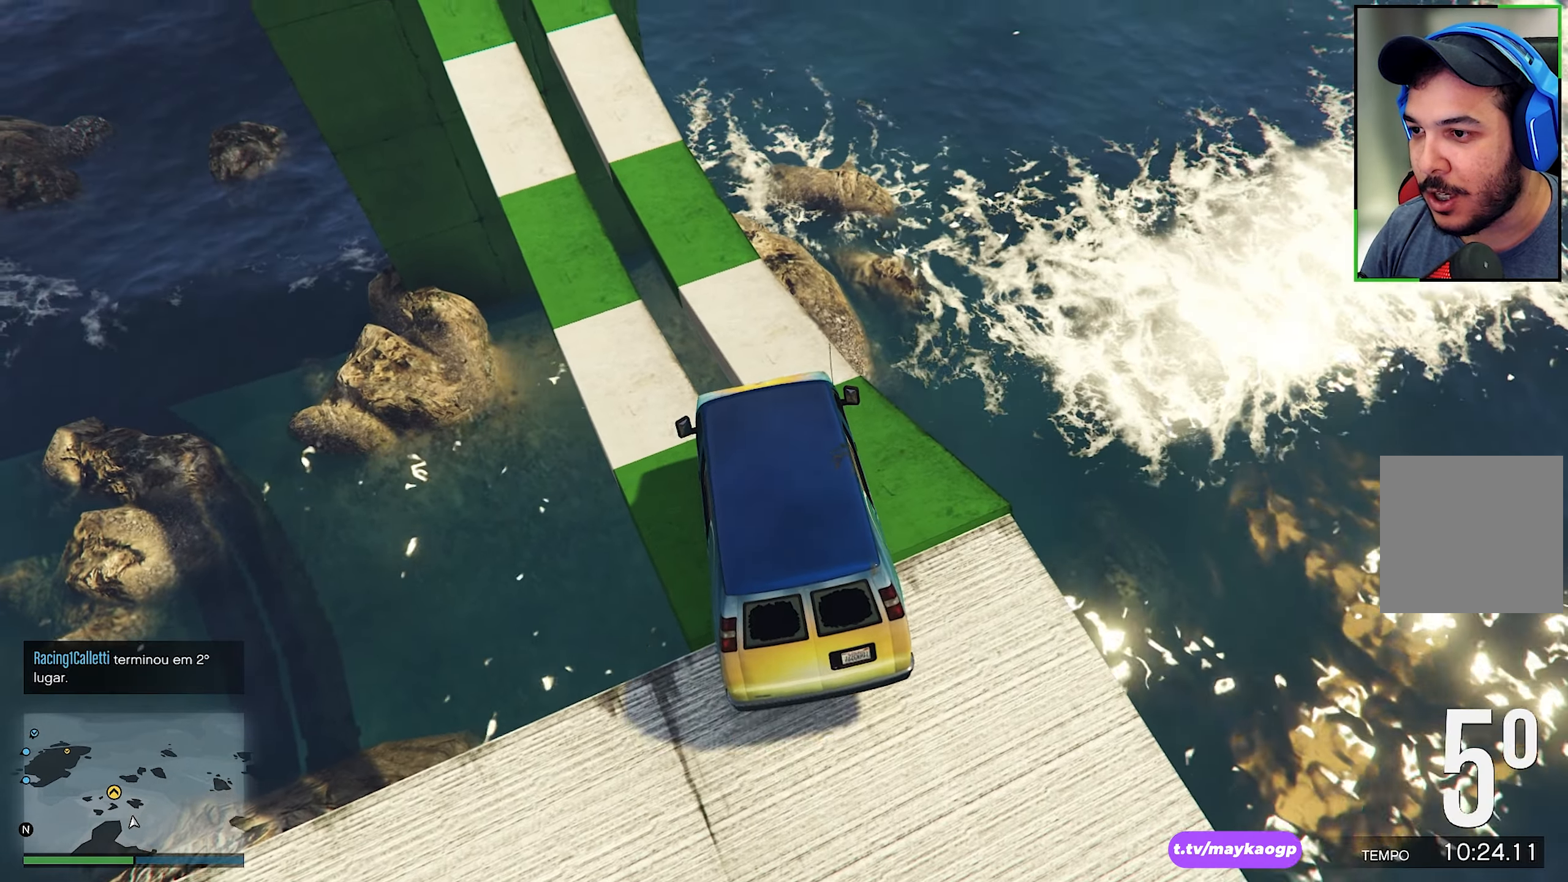
{"buttons": [], "left_stick": "center", "right_stick": "center", "events": [[83, "left_stick", "center"], [117, "R2", "up"], [217, "R2", "down"], [350, "R2", "up"], [350, "left_stick", "left"], [467, "left_stick", "center"]]}
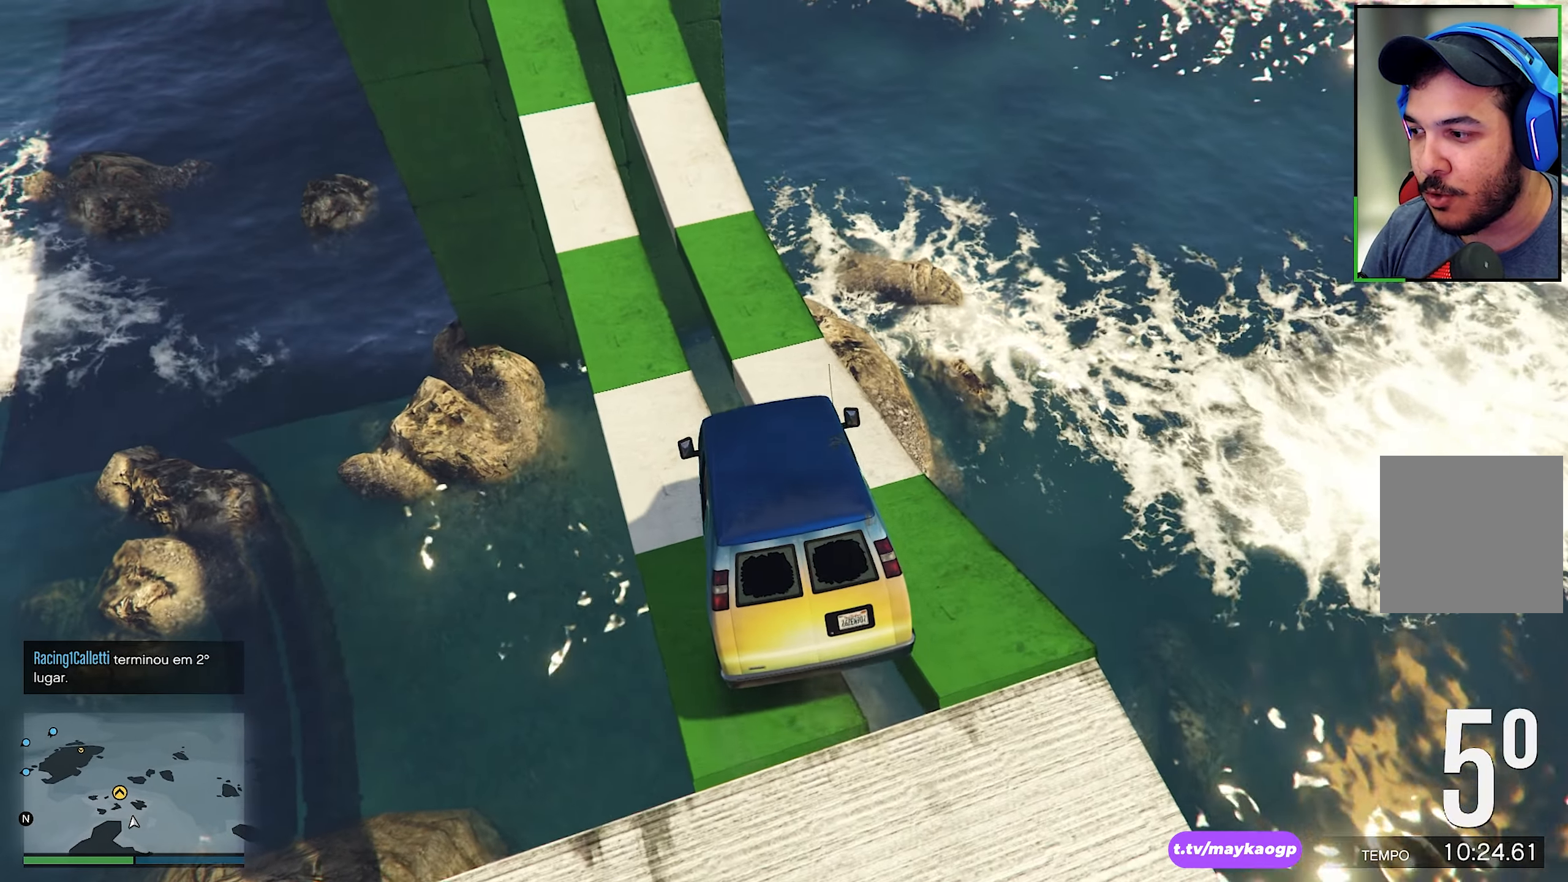
{"buttons": ["R2"], "left_stick": "center", "right_stick": "center", "events": [[67, "left_stick", "left"], [100, "L2", "down"], [150, "left_stick", "center"], [200, "L2", "up"], [383, "R2", "down"]]}
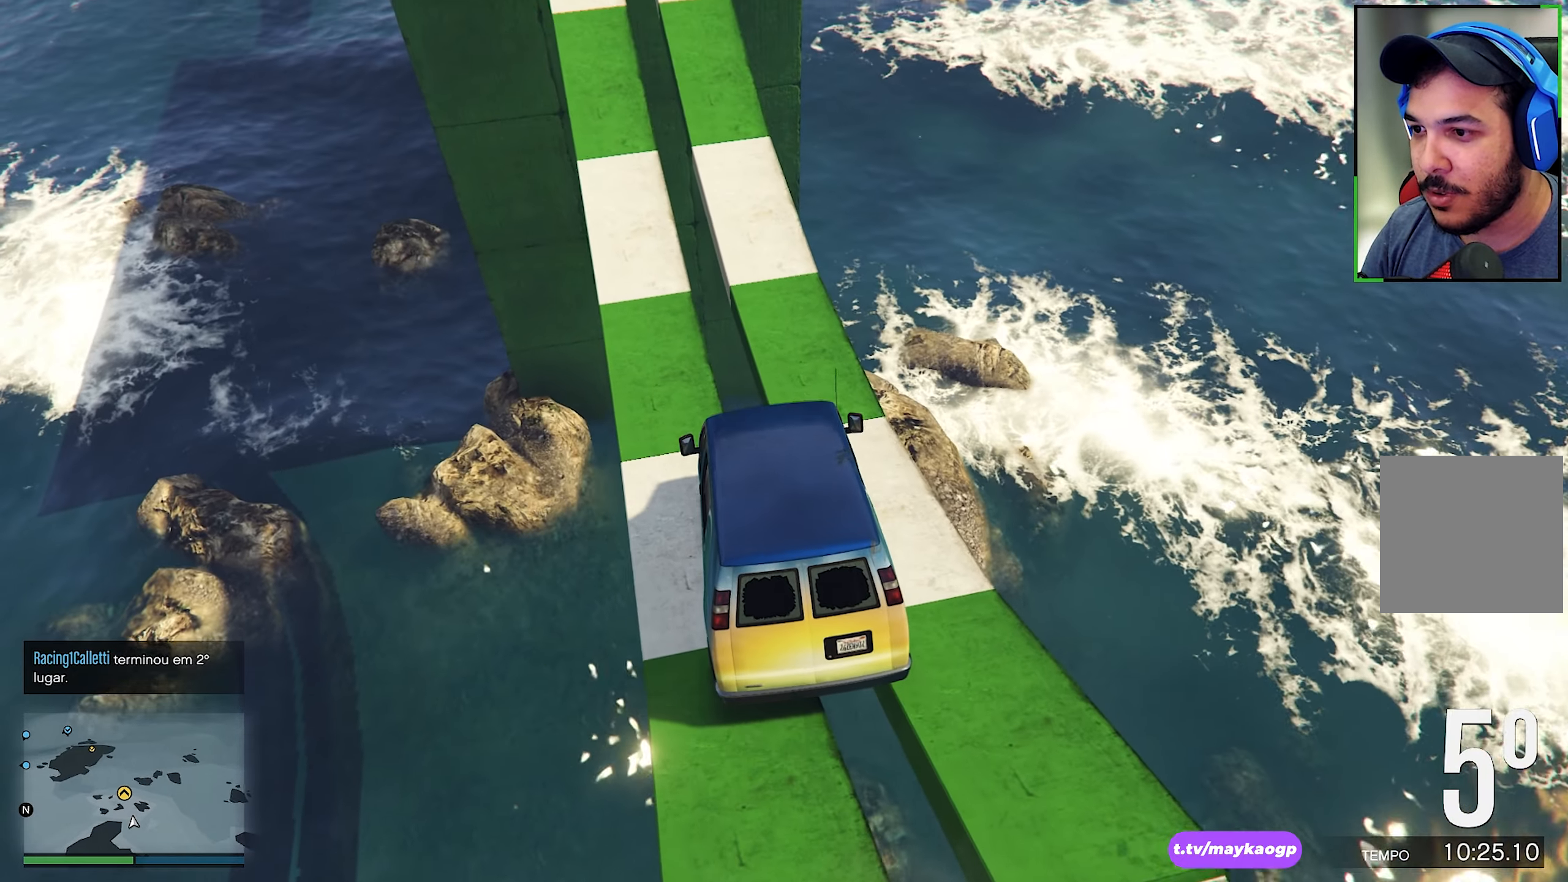
{"buttons": ["R2"], "left_stick": "center", "right_stick": "center", "events": [[300, "left_stick", "left"], [383, "left_stick", "center"]]}
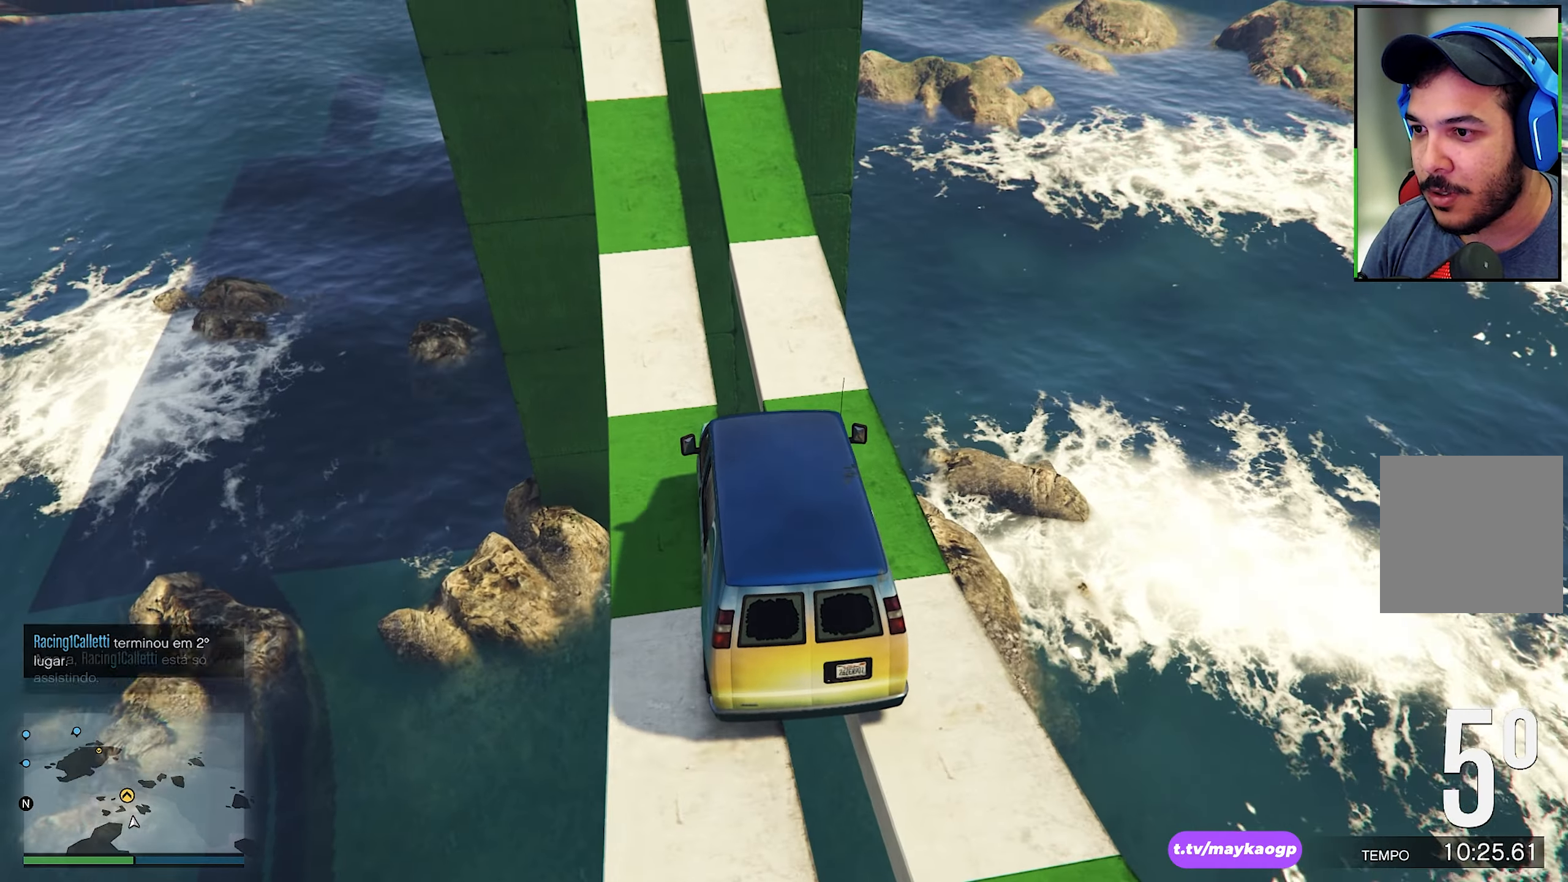
{"buttons": ["R2"], "left_stick": "center", "right_stick": "center", "events": [[117, "left_stick", "left"], [183, "left_stick", "center"]]}
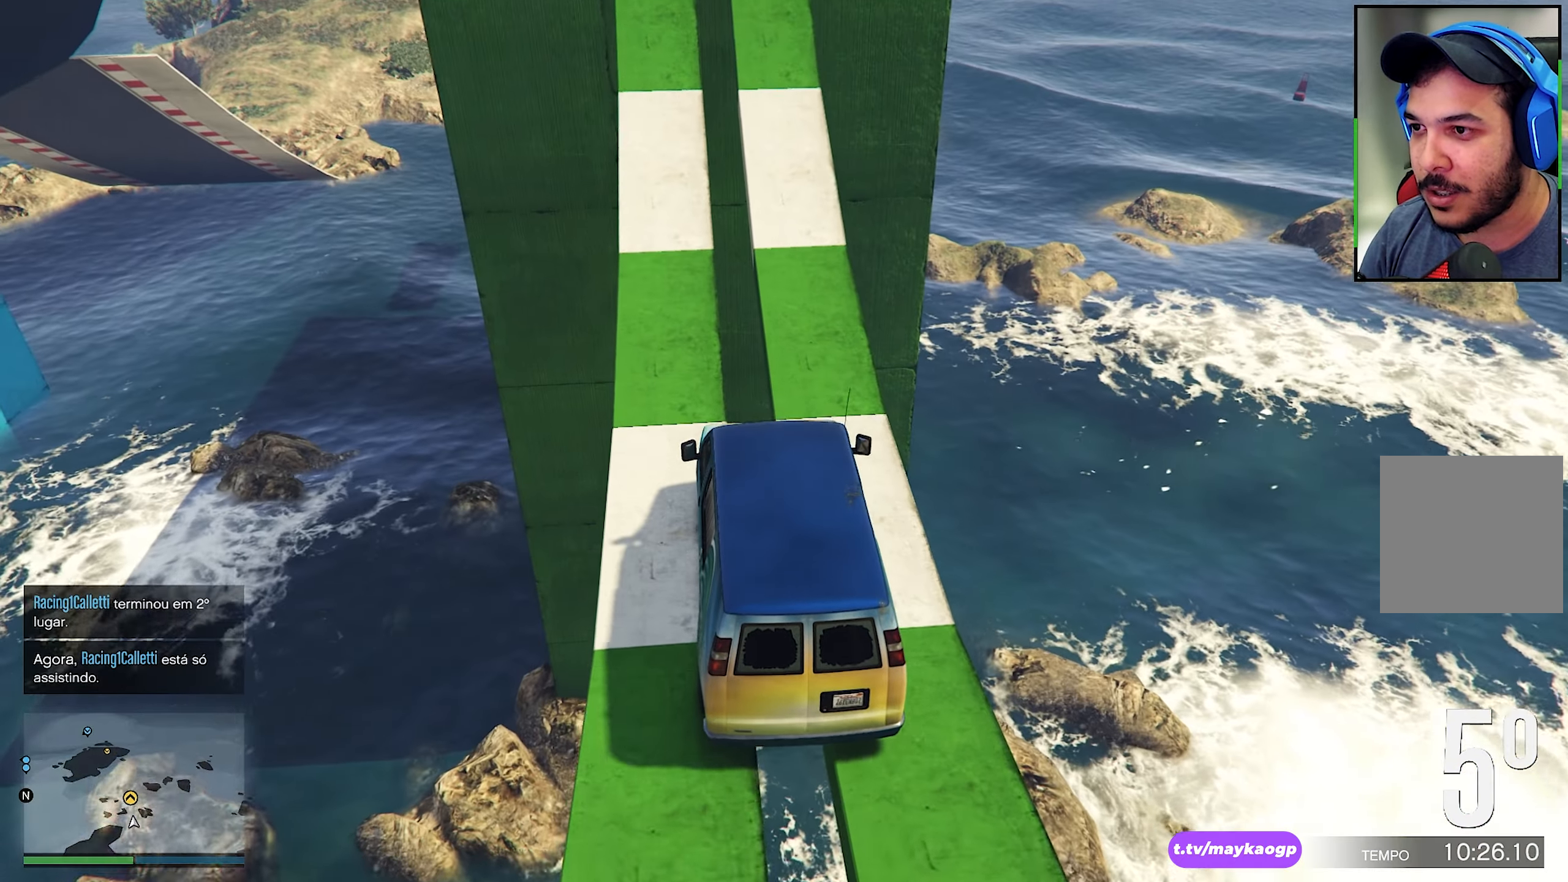
{"buttons": ["R2"], "left_stick": "center", "right_stick": "center", "events": []}
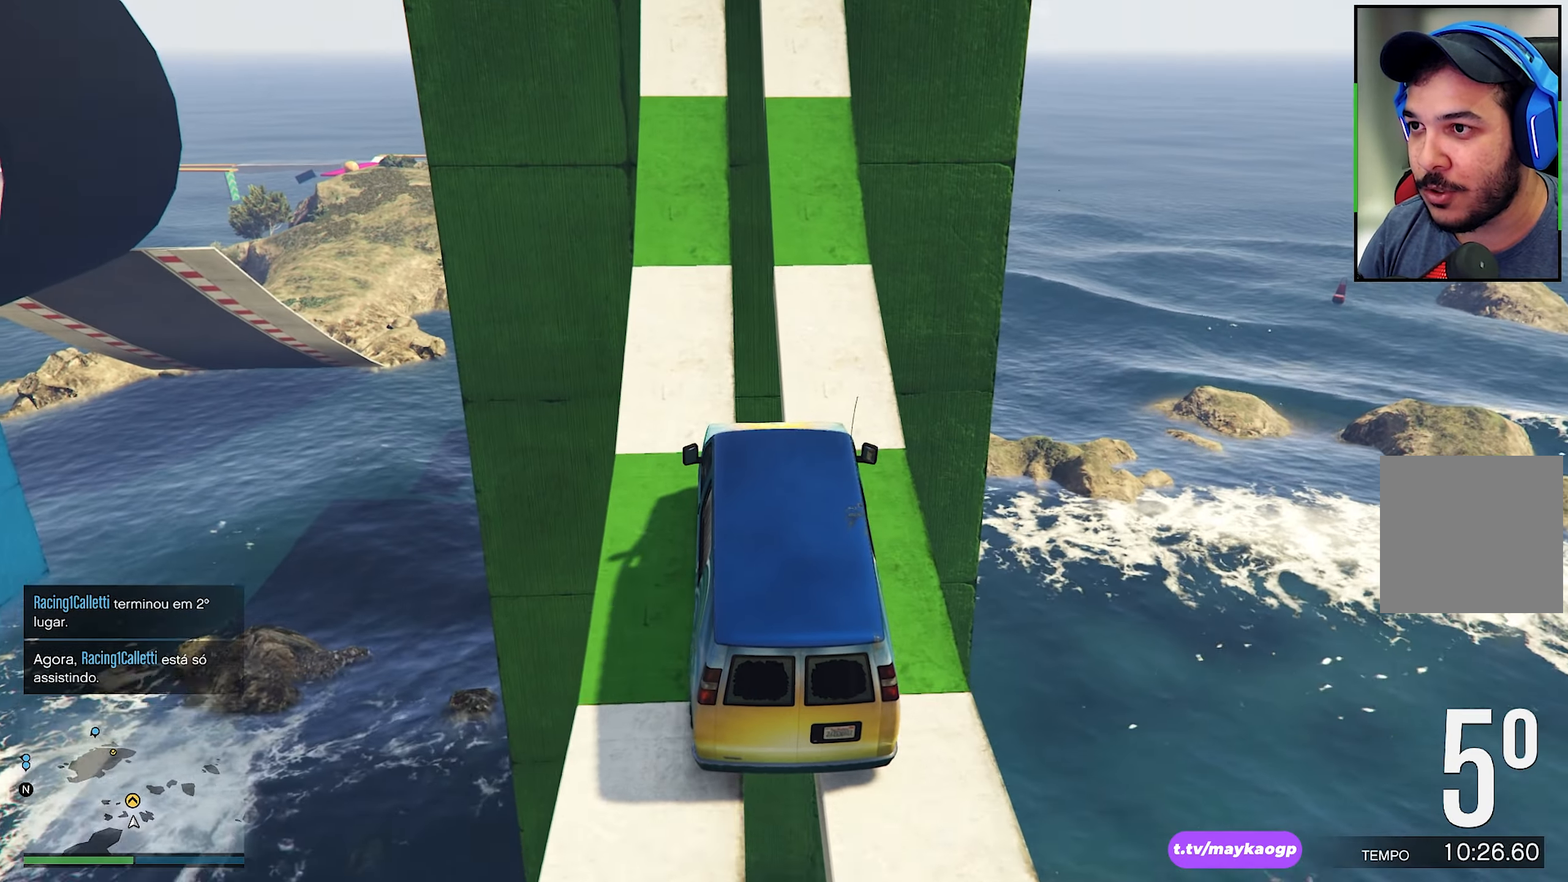
{"buttons": ["R2"], "left_stick": "center", "right_stick": "center", "events": []}
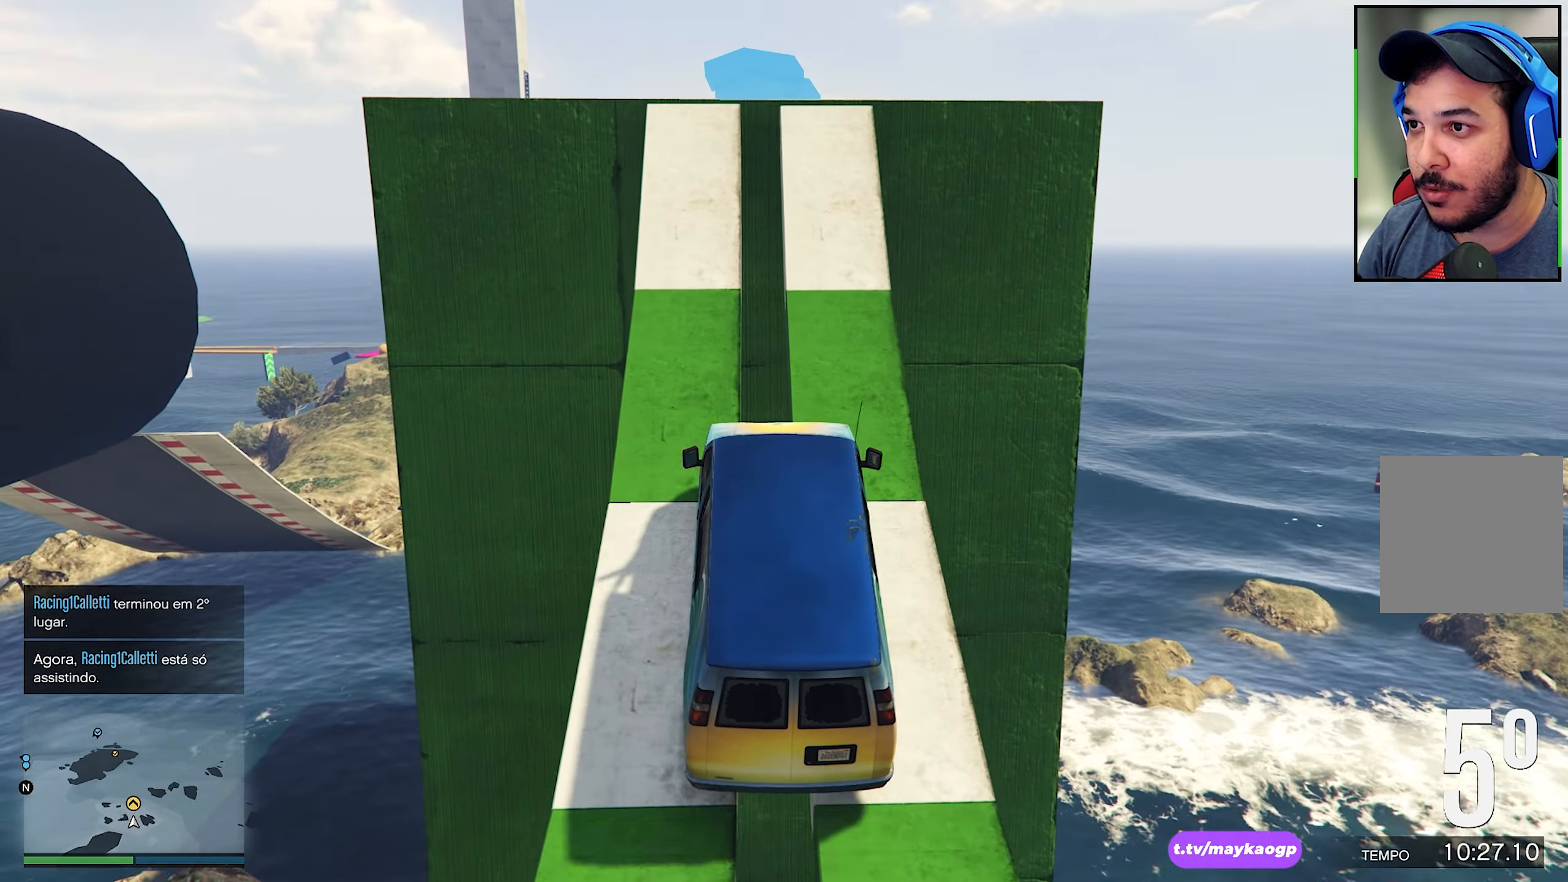
{"buttons": ["R2"], "left_stick": "center", "right_stick": "down", "events": [[483, "right_stick", "down"]]}
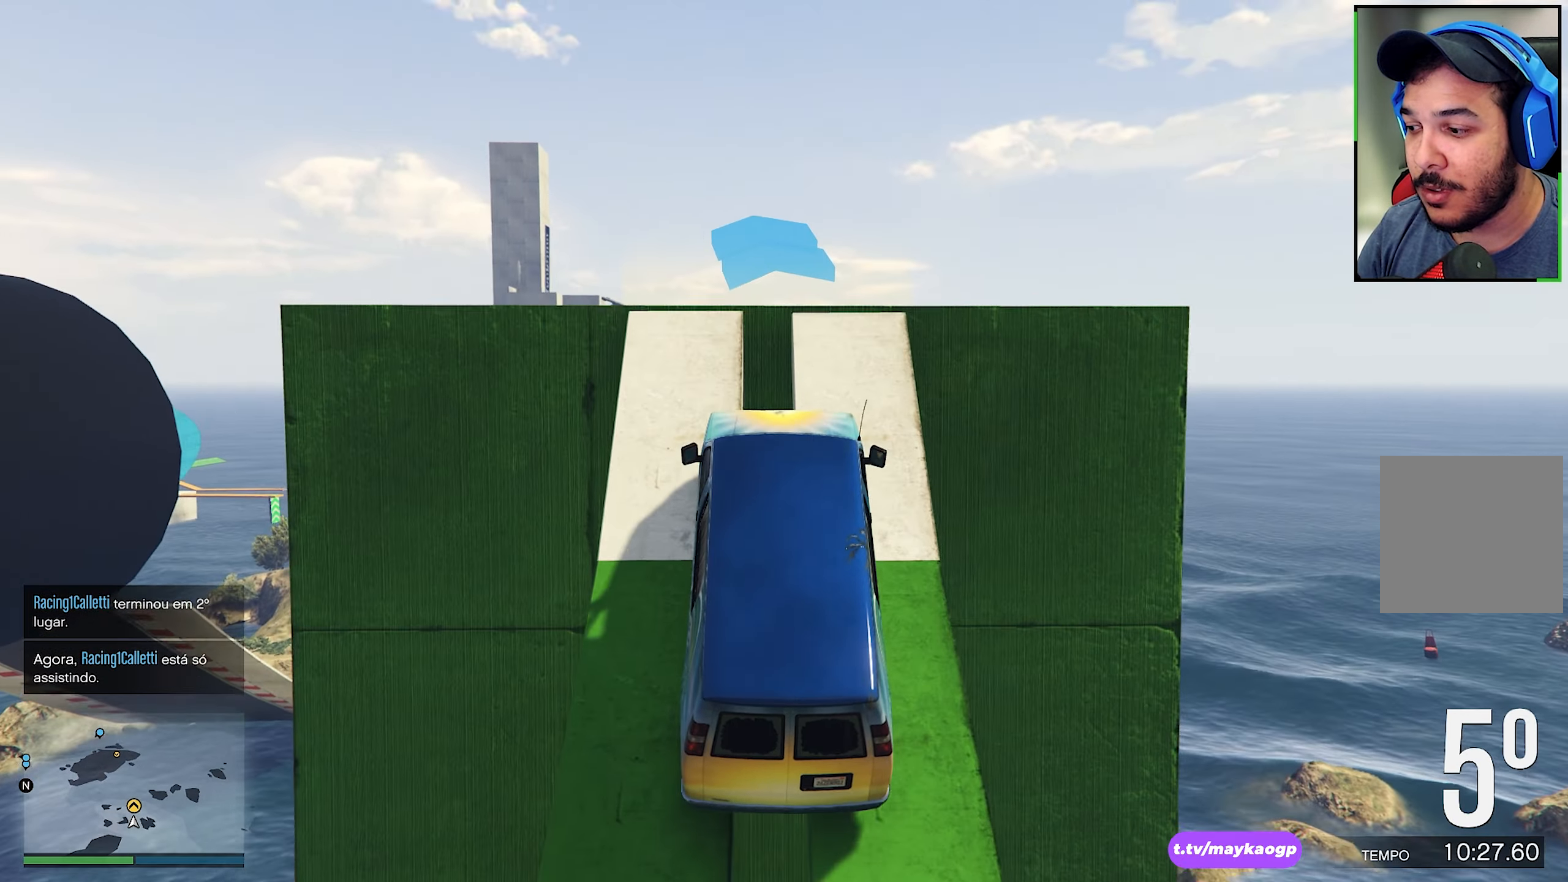
{"buttons": ["R2"], "left_stick": "up", "right_stick": "center", "events": [[133, "left_stick", "up"], [250, "right_stick", "center"]]}
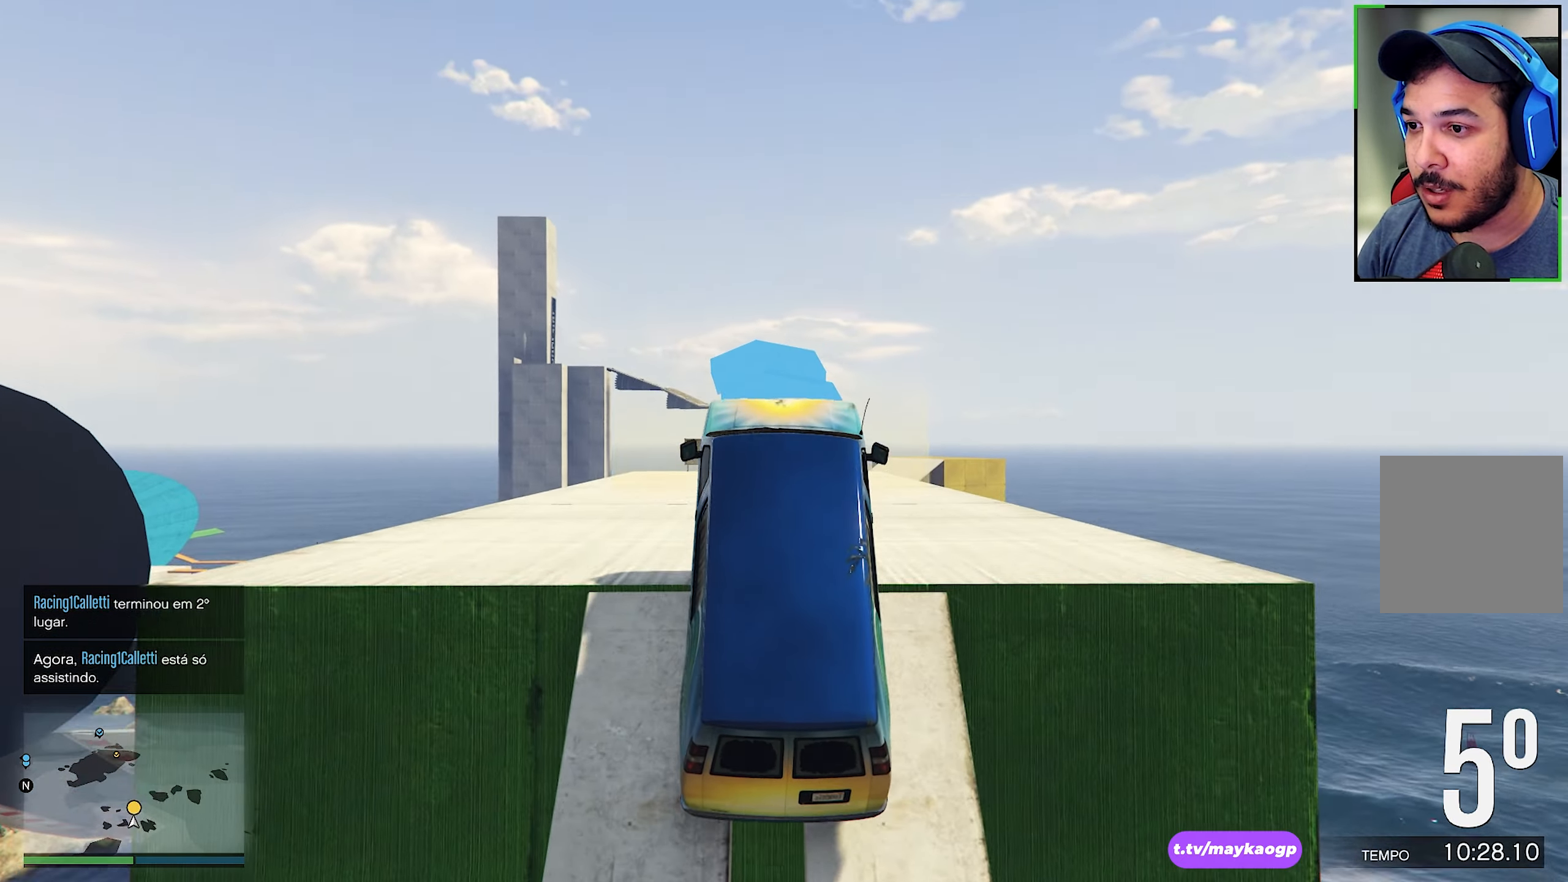
{"buttons": ["R2"], "left_stick": "center", "right_stick": "center", "events": [[117, "left_stick", "center"], [267, "DPAD_DOWN", "down"], [384, "DPAD_DOWN", "up"]]}
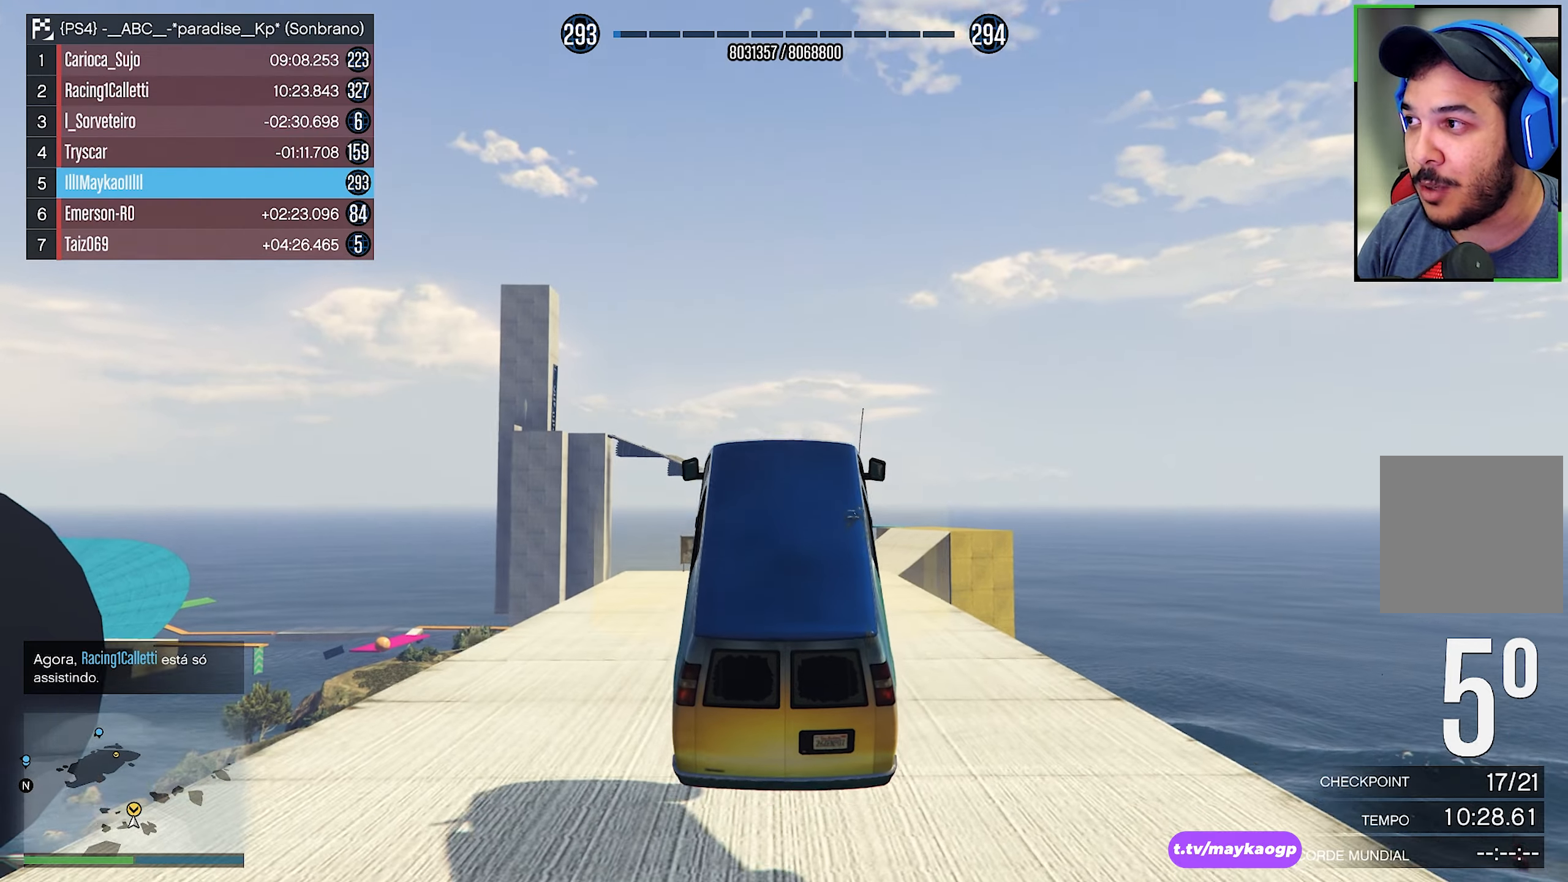
{"buttons": ["R2"], "left_stick": "center", "right_stick": "center", "events": []}
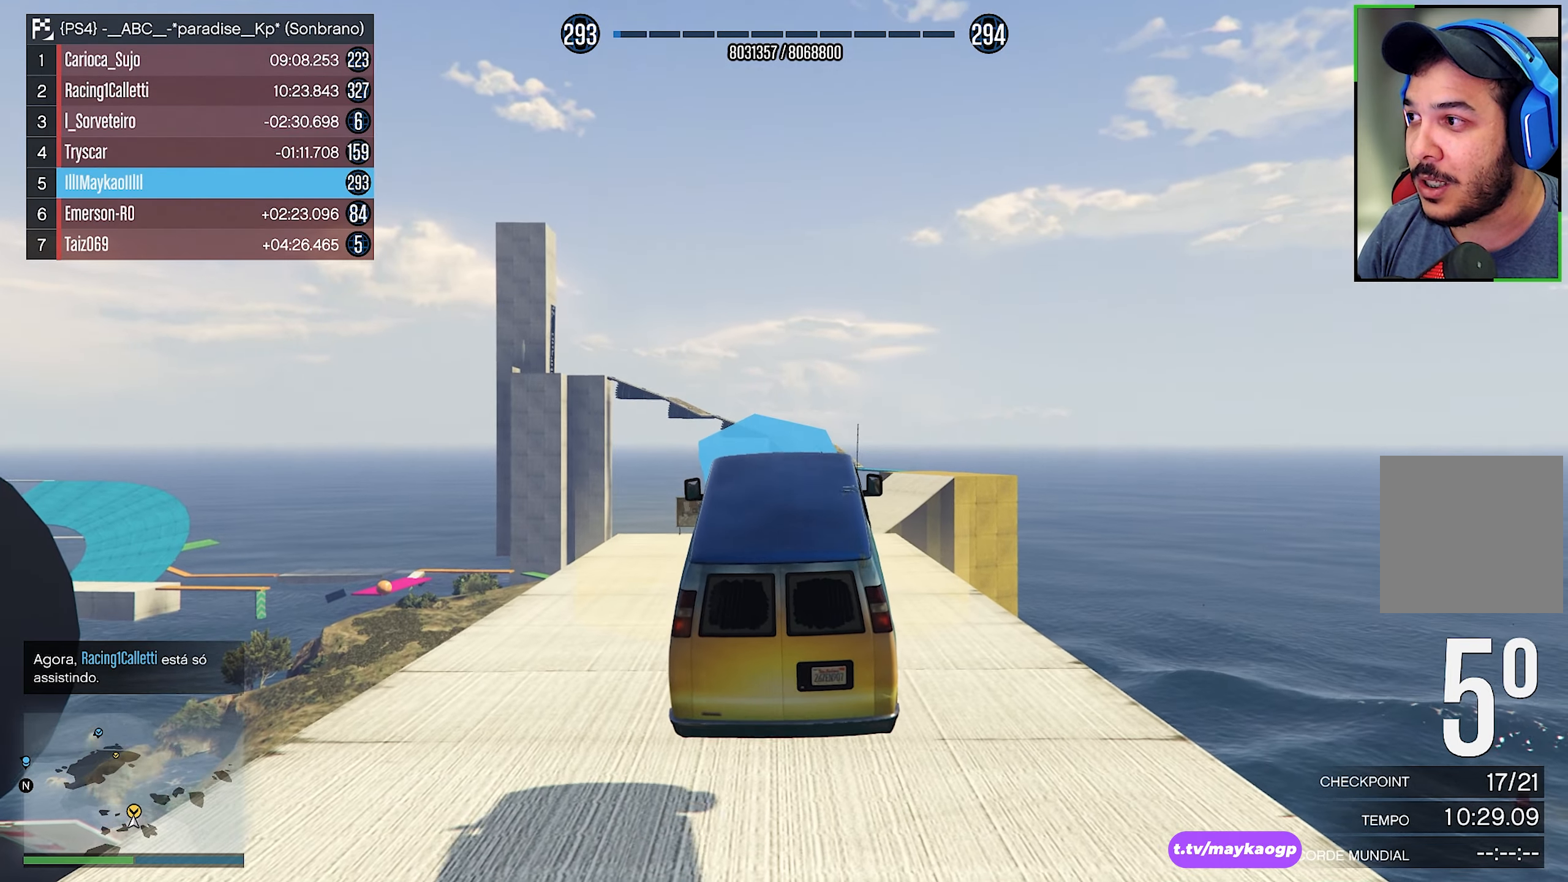
{"buttons": ["R2"], "left_stick": "center", "right_stick": "down", "events": [[217, "left_stick", "down"], [367, "left_stick", "center"], [400, "right_stick", "down"]]}
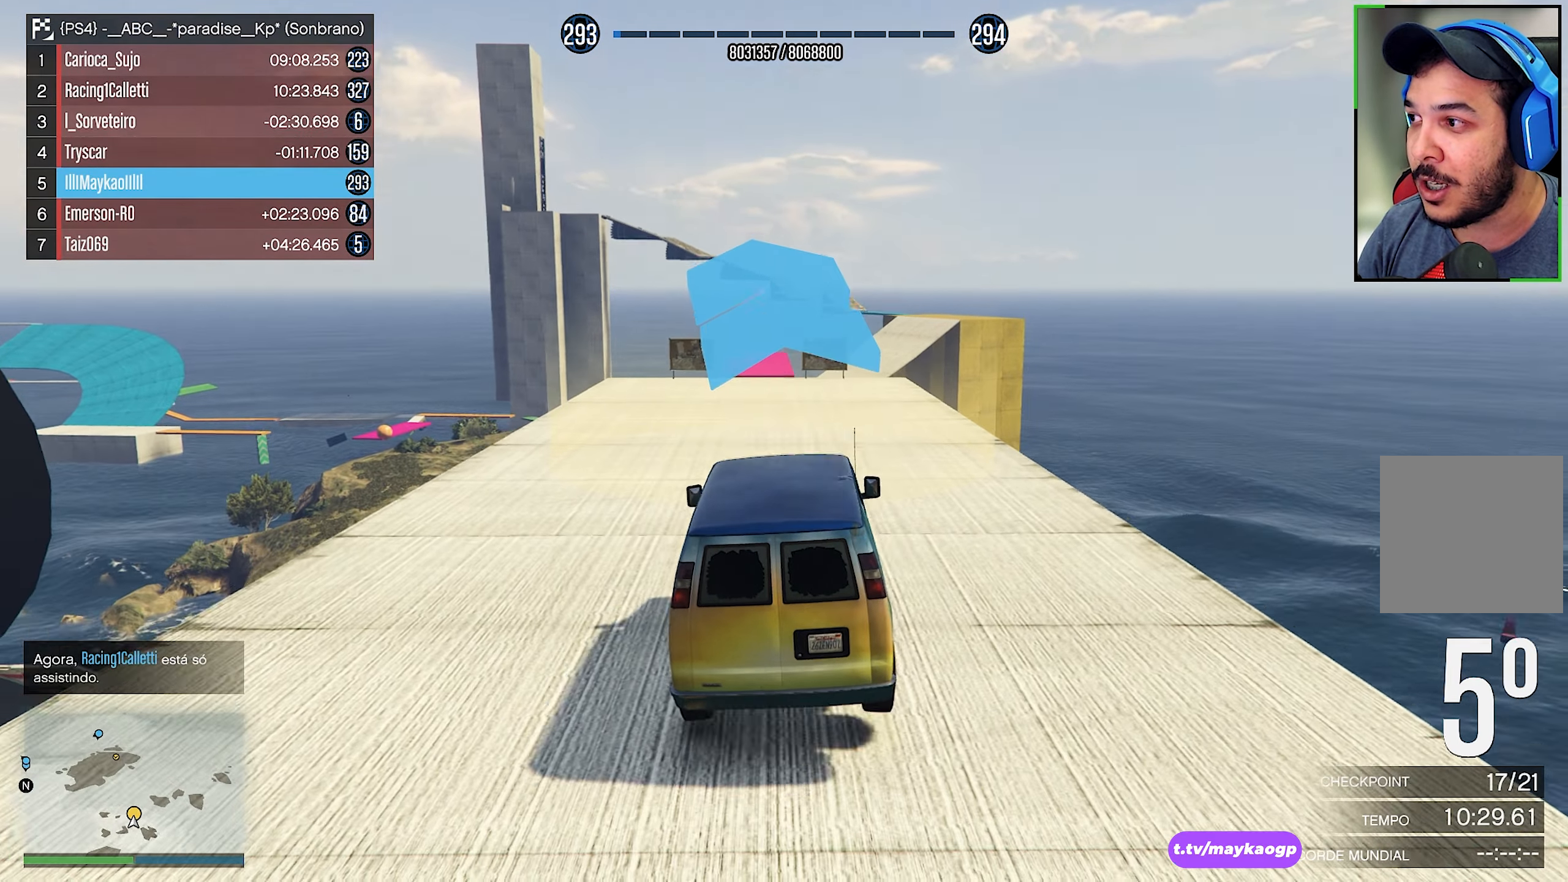
{"buttons": ["R2"], "left_stick": "center", "right_stick": "center", "events": [[67, "left_stick", "left"], [117, "right_stick", "center"], [167, "left_stick", "center"], [284, "right_stick", "down"], [467, "right_stick", "center"]]}
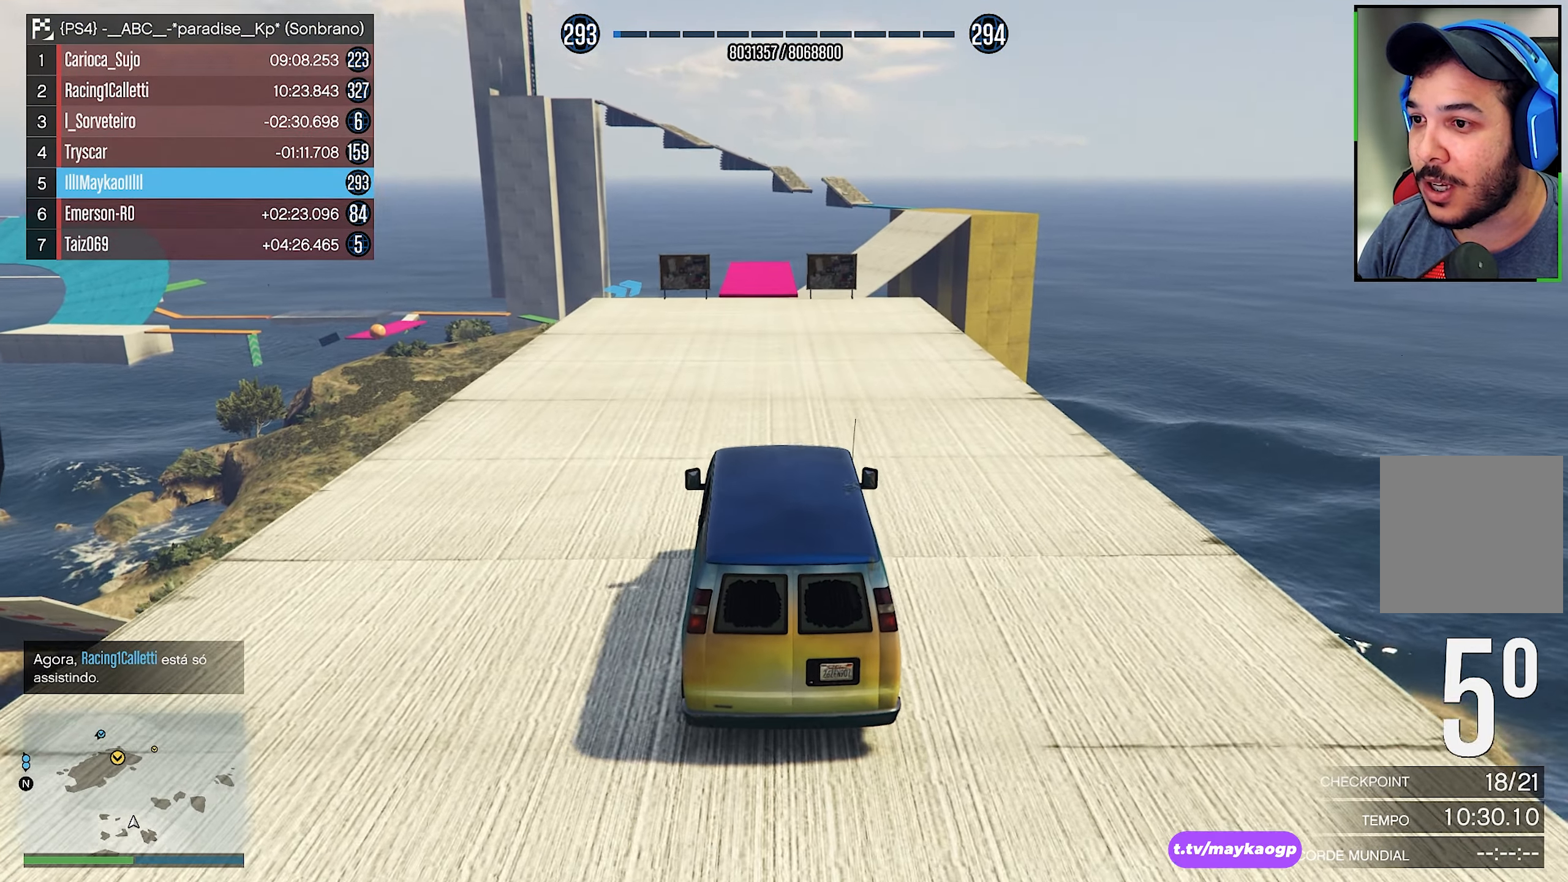
{"buttons": ["R2"], "left_stick": "center", "right_stick": "down", "events": [[100, "right_stick", "down"], [300, "right_stick", "center"], [500, "right_stick", "down"]]}
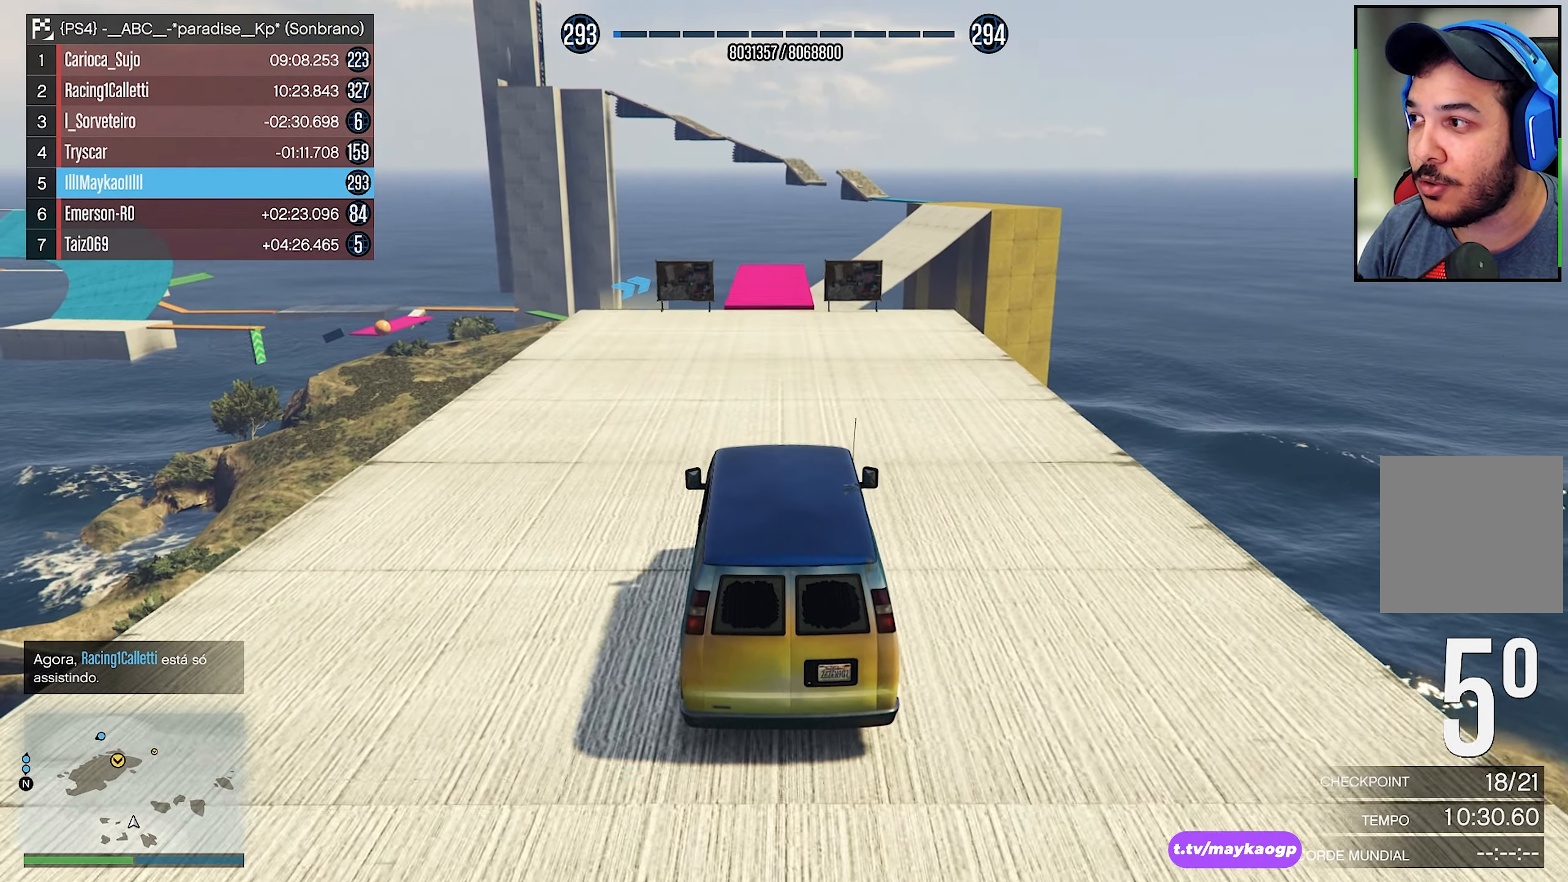
{"buttons": ["R2"], "left_stick": "center", "right_stick": "down", "events": [[50, "right_stick", "center"], [167, "right_stick", "down"], [300, "right_stick", "center"], [467, "right_stick", "down"]]}
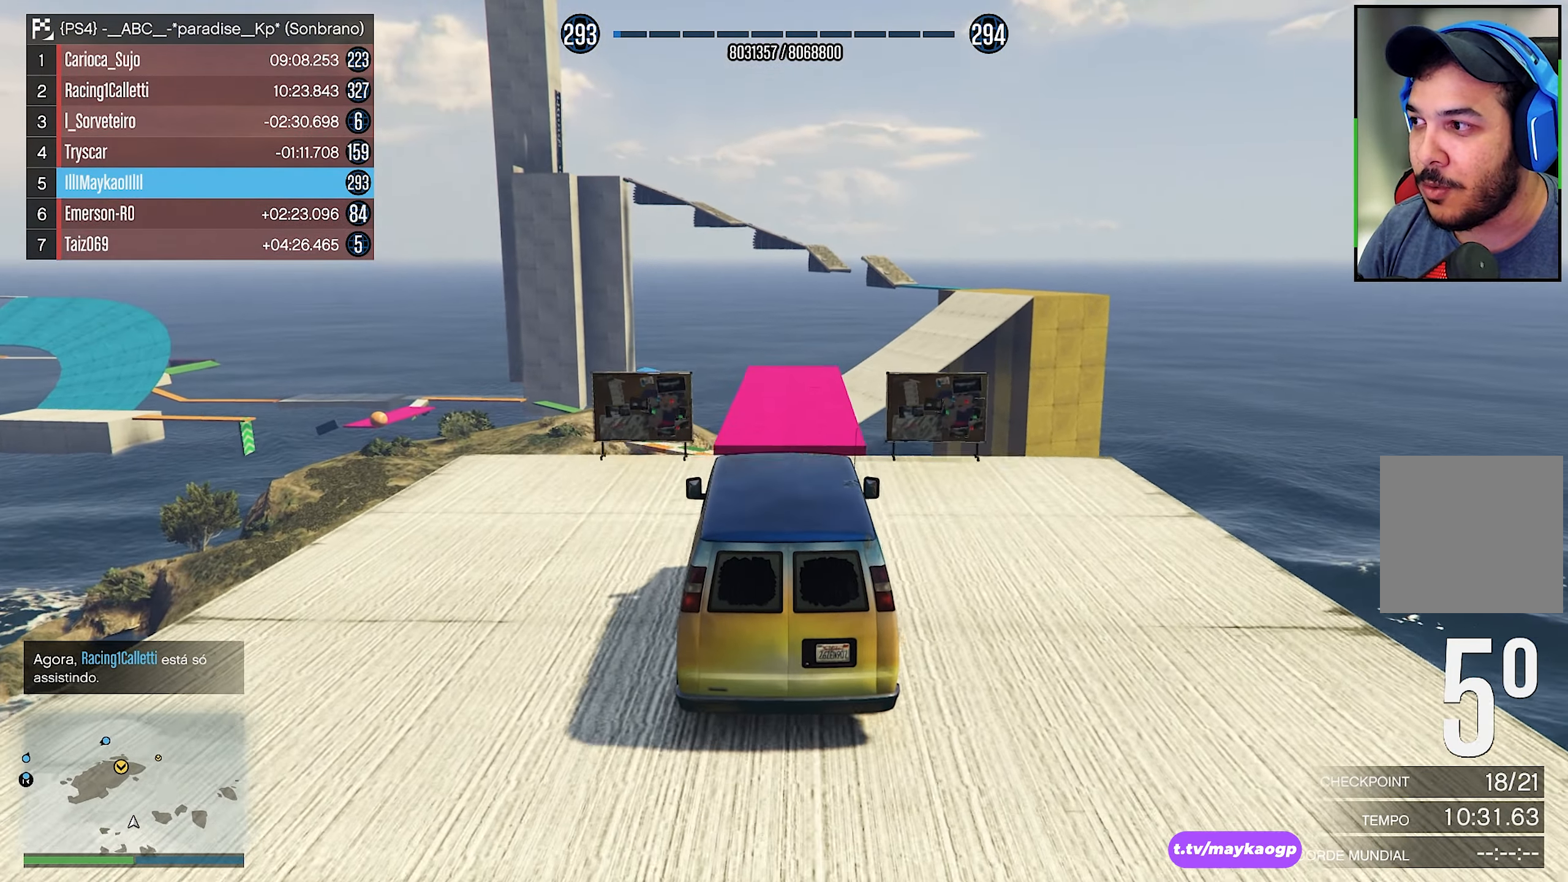
{"buttons": ["R2"], "left_stick": "center", "right_stick": "down", "events": [[184, "left_stick", "right"], [234, "left_stick", "center"], [384, "right_stick", "center"], [417, "left_stick", "right"], [484, "left_stick", "center"], [484, "right_stick", "down"]]}
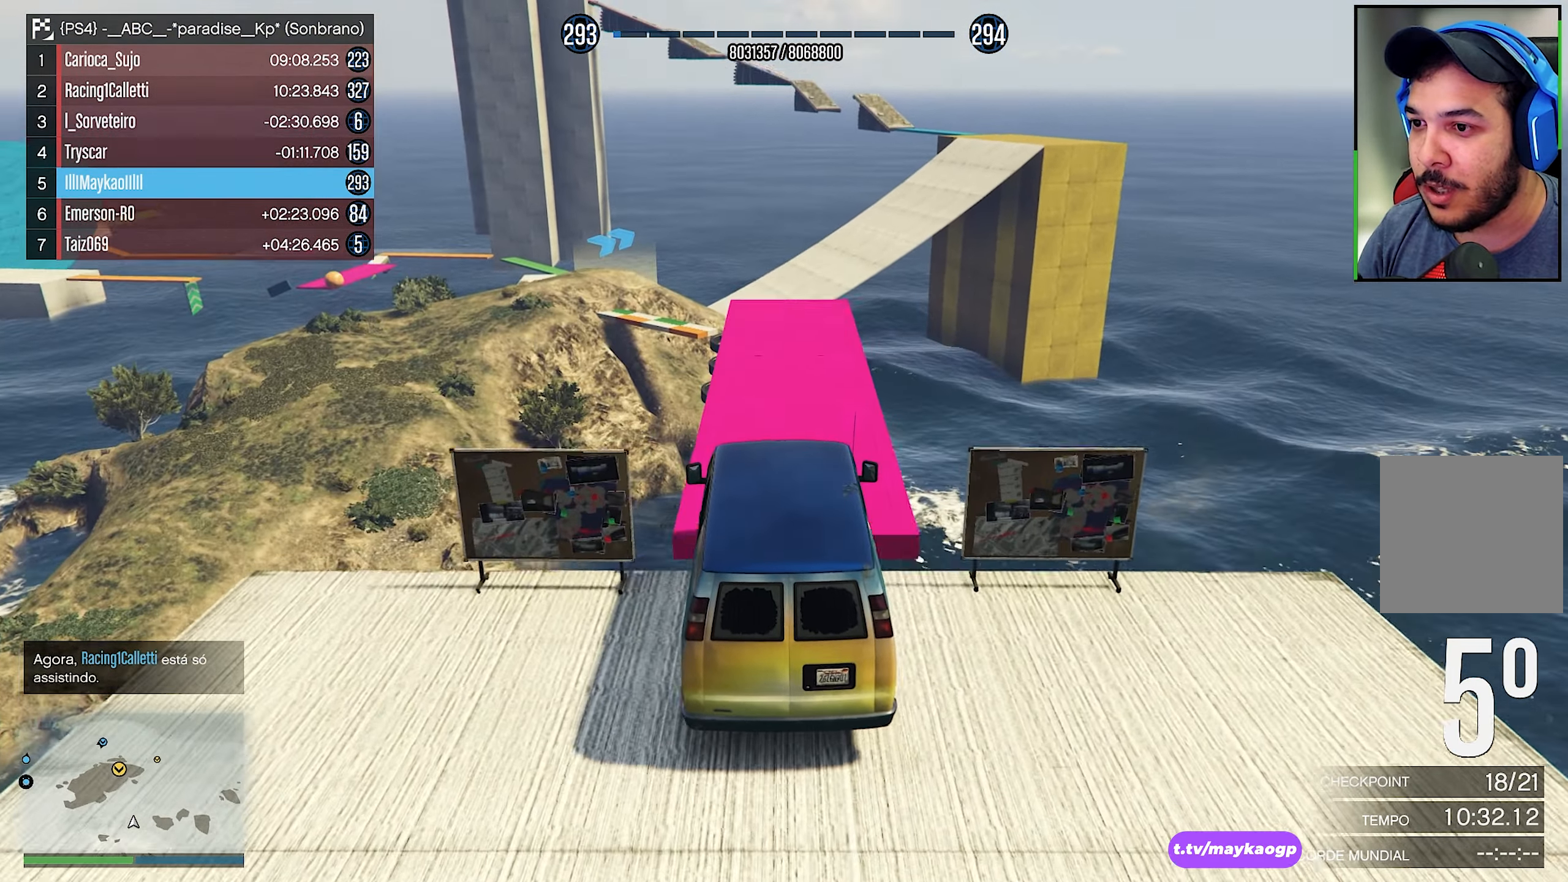
{"buttons": ["R2"], "left_stick": "center", "right_stick": "down", "events": [[200, "right_stick", "center"], [284, "right_stick", "down"], [334, "left_stick", "right"], [400, "left_stick", "center"]]}
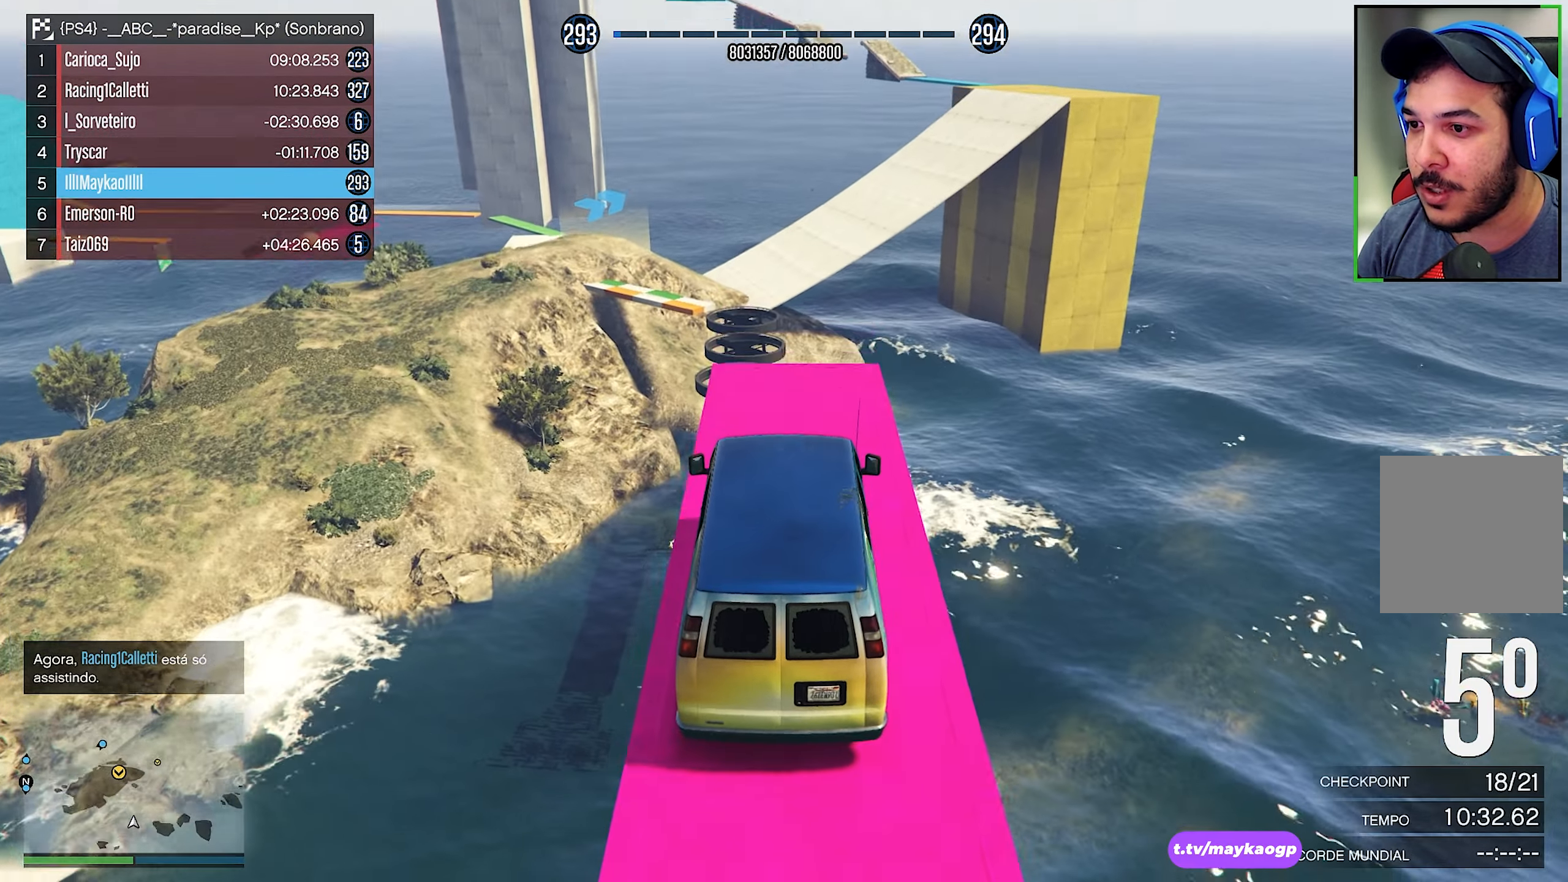
{"buttons": ["R2"], "left_stick": "center", "right_stick": "center", "events": [[184, "right_stick", "center"], [217, "left_stick", "left"], [267, "left_stick", "center"], [267, "right_stick", "down"], [350, "left_stick", "left"], [467, "left_stick", "center"], [467, "right_stick", "center"]]}
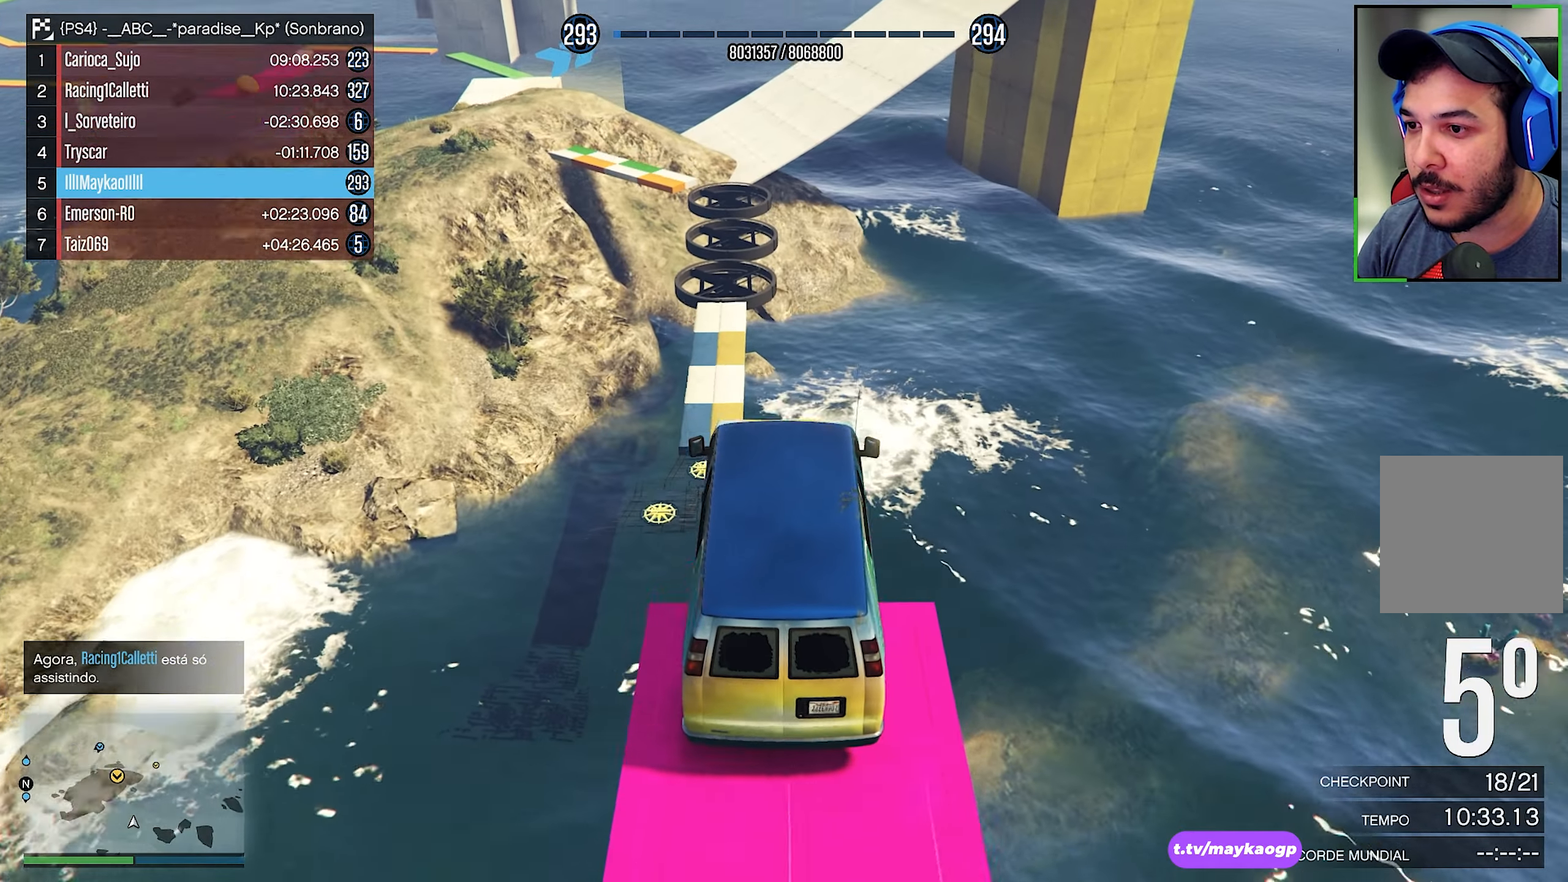
{"buttons": [], "left_stick": "center", "right_stick": "center", "events": [[117, "left_stick", "left"], [284, "left_stick", "center"], [300, "R2", "up"]]}
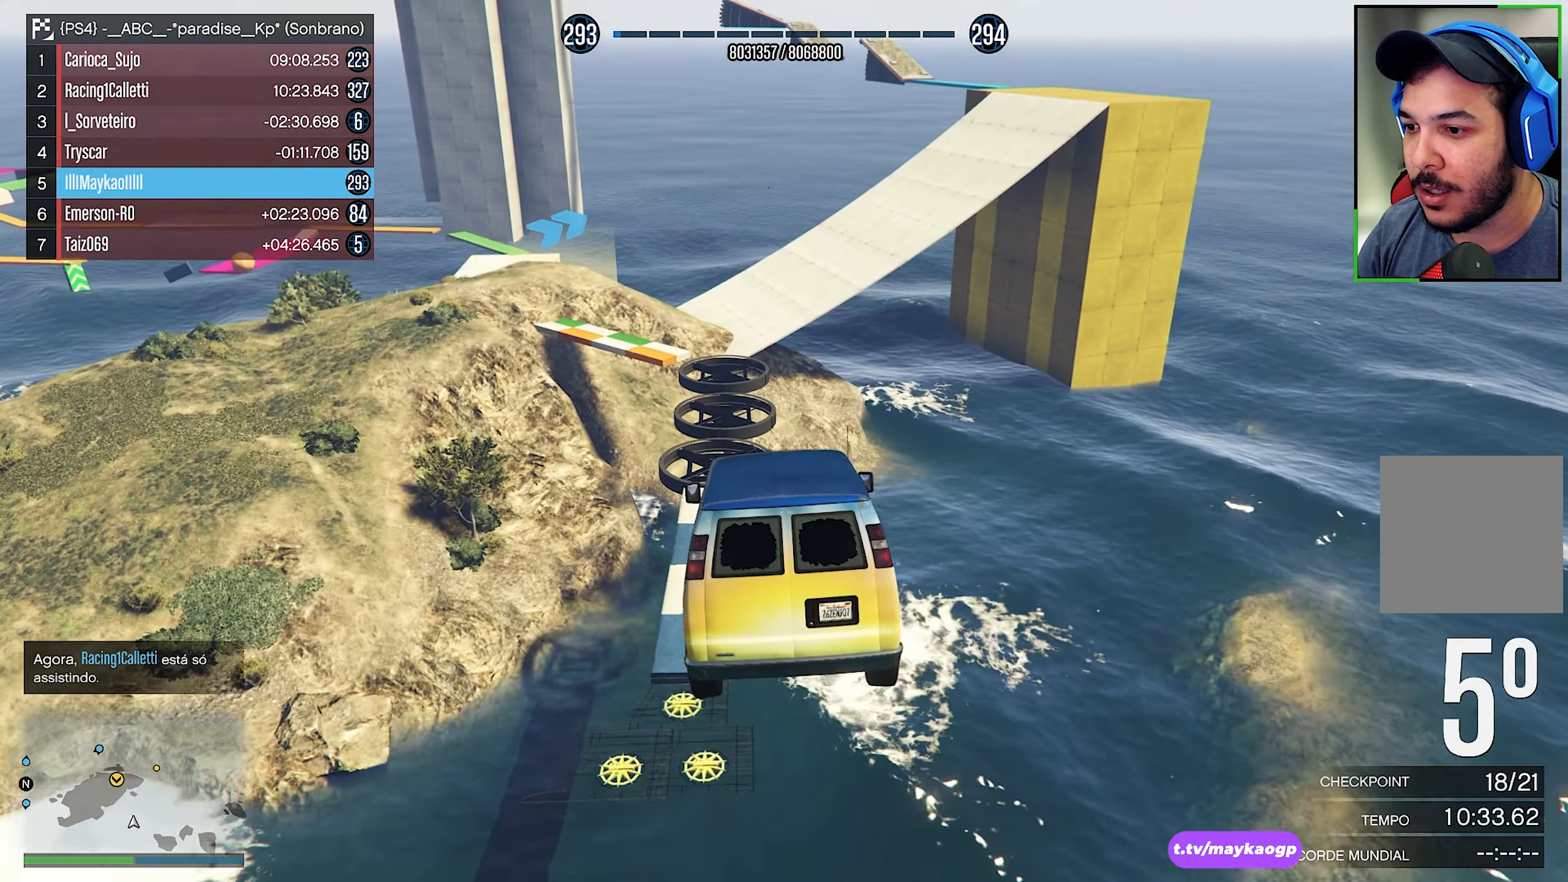
{"buttons": ["Y", "L3"], "left_stick": "center", "right_stick": "center", "events": [[17, "L3", "down"], [34, "Y", "down"]]}